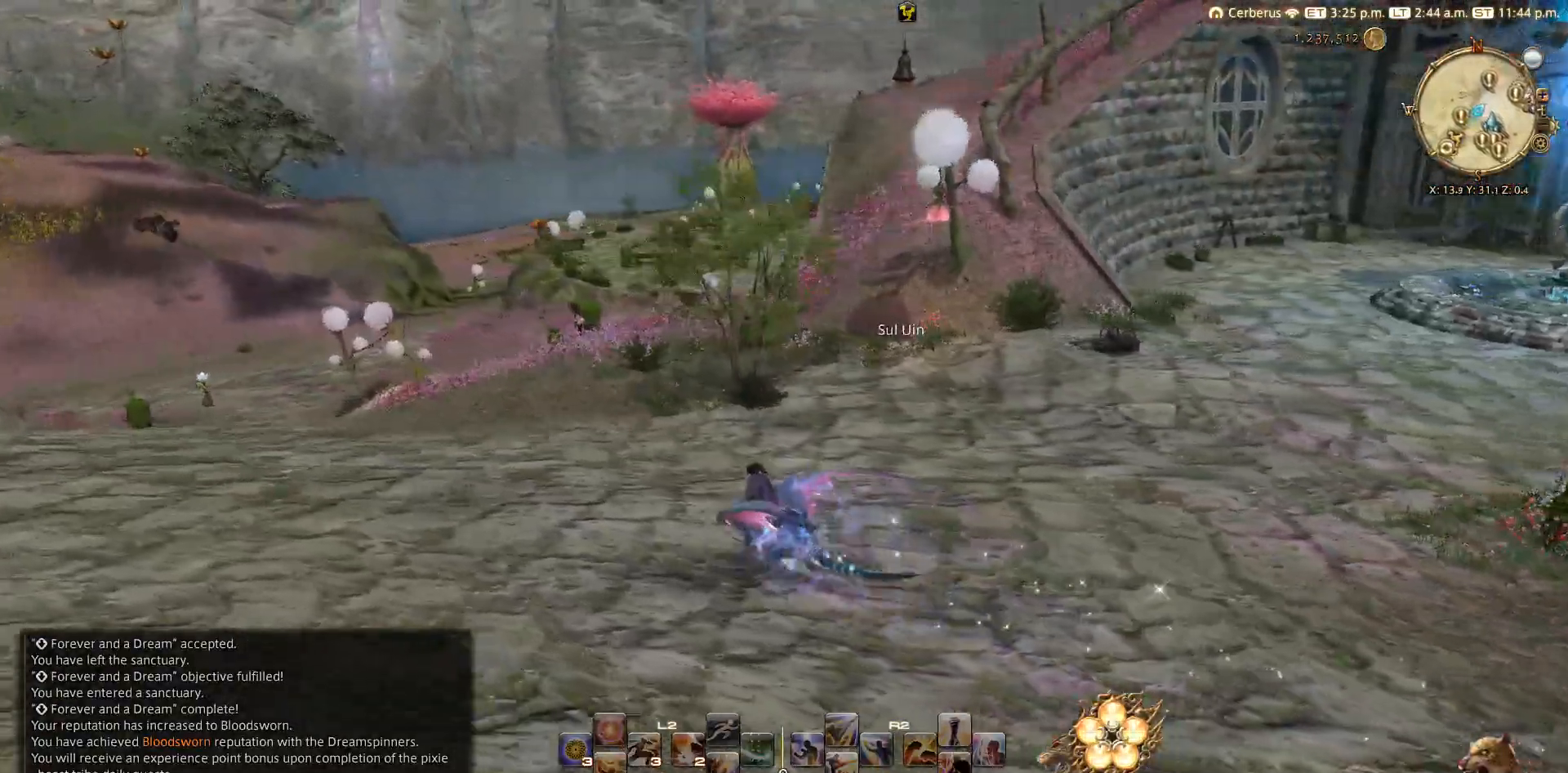
Gameplay with a controller (PlayStation layout); each line is a JSON object with the inputs held at the frame after it. "events" lists button and stick changes between this image and that frame as [ms after this image, input, new state], when the widget could be followed in between.
{"buttons": [], "left_stick": "up-left", "right_stick": "right", "events": []}
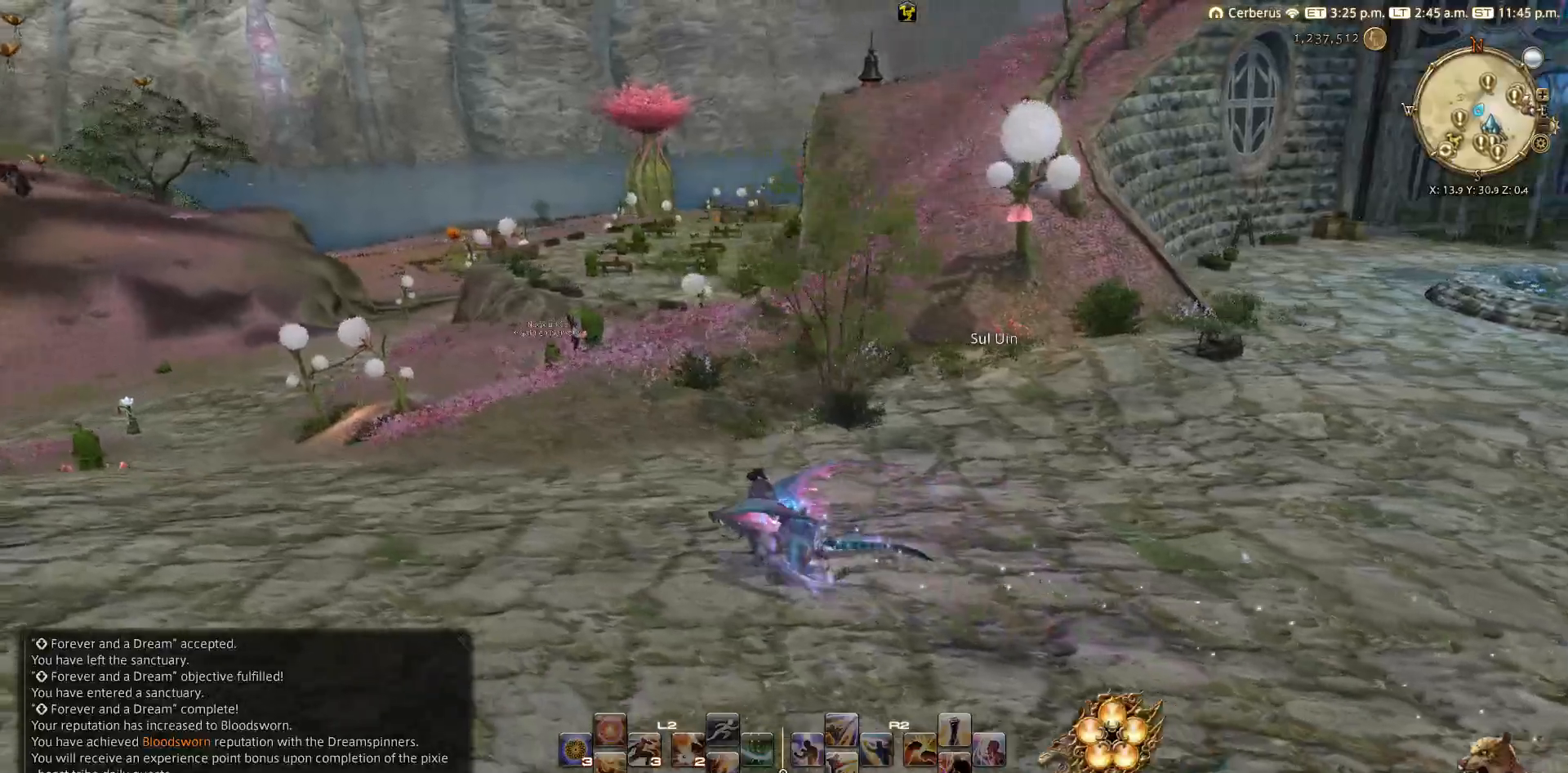
{"buttons": ["TRIANGLE"], "left_stick": "up-left", "right_stick": "center", "events": [[333, "right_stick", "center"], [500, "TRIANGLE", "down"]]}
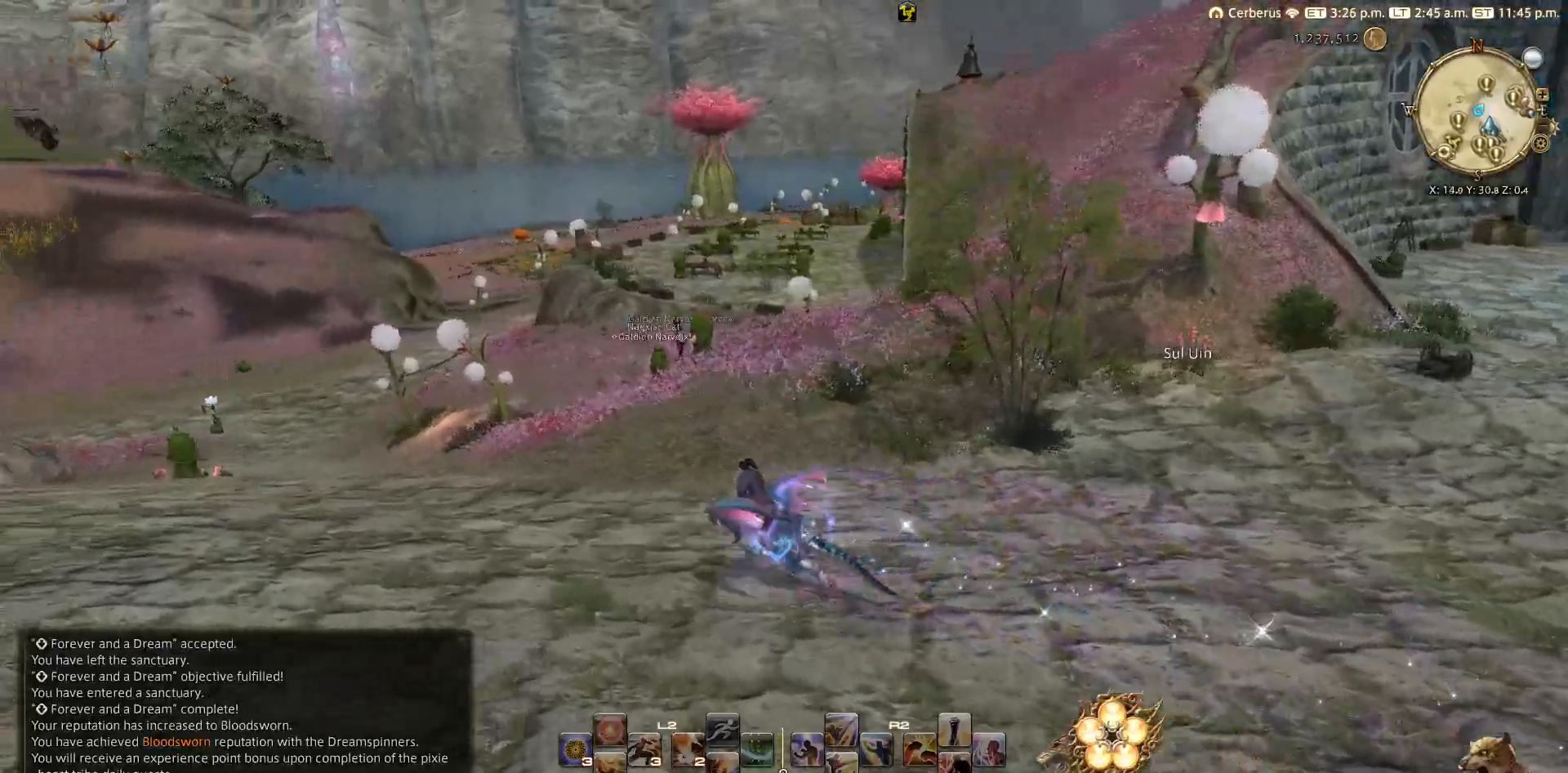
{"buttons": ["TRIANGLE"], "left_stick": "up-left", "right_stick": "center", "events": [[167, "TRIANGLE", "up"], [217, "TRIANGLE", "down"]]}
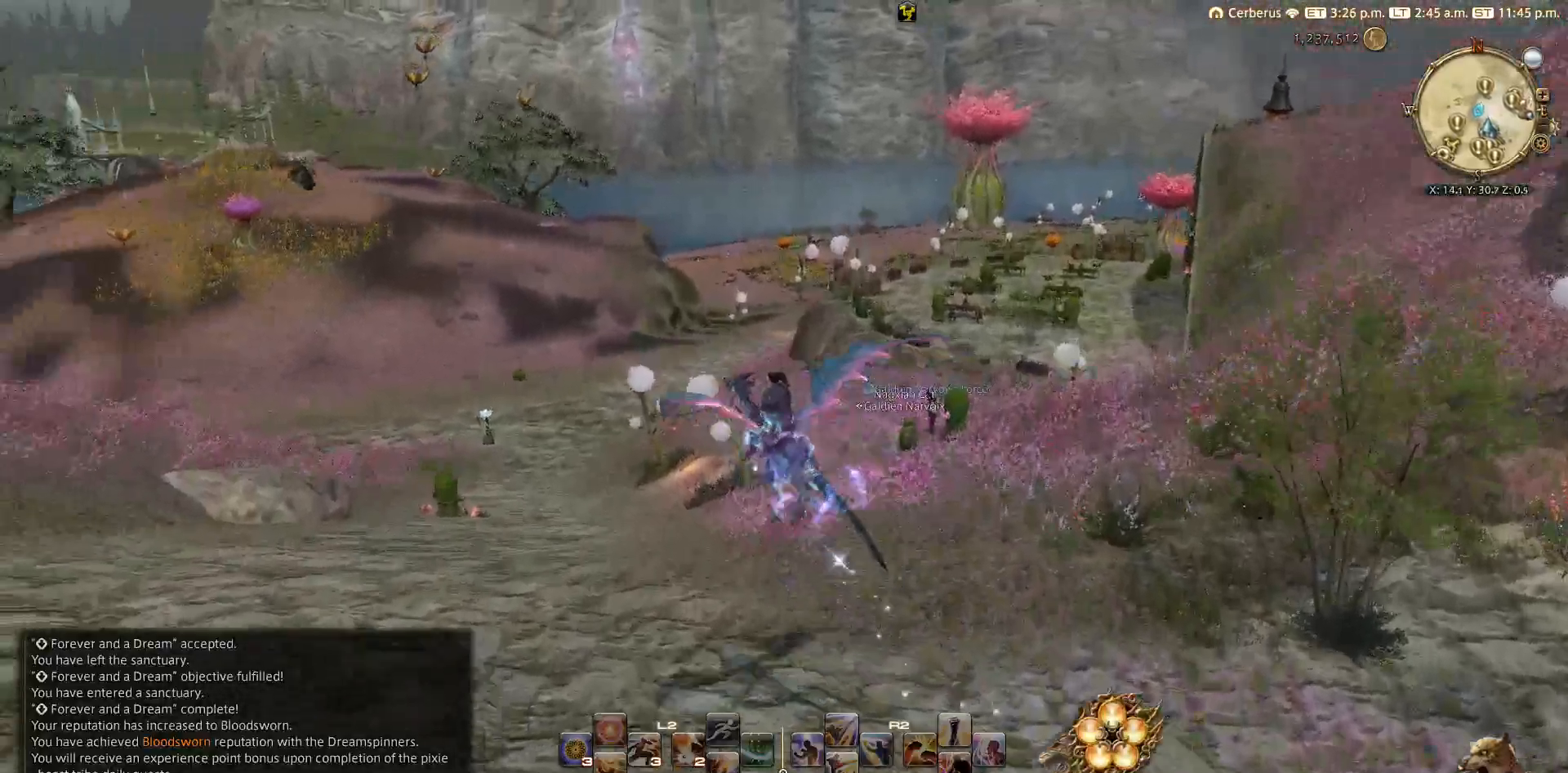
{"buttons": ["TRIANGLE"], "left_stick": "up", "right_stick": "center", "events": [[250, "left_stick", "up"]]}
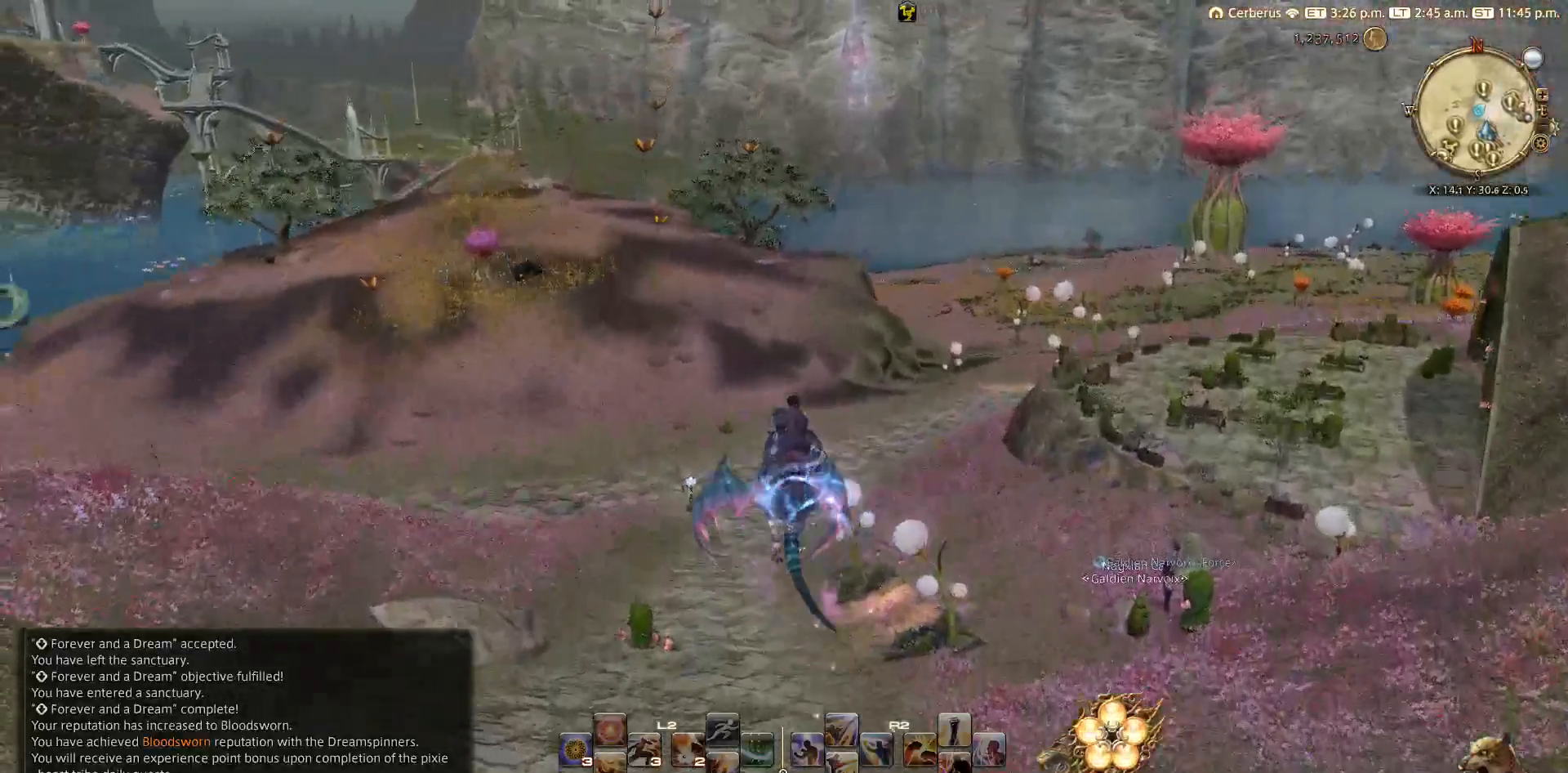
{"buttons": ["TRIANGLE"], "left_stick": "up", "right_stick": "center", "events": []}
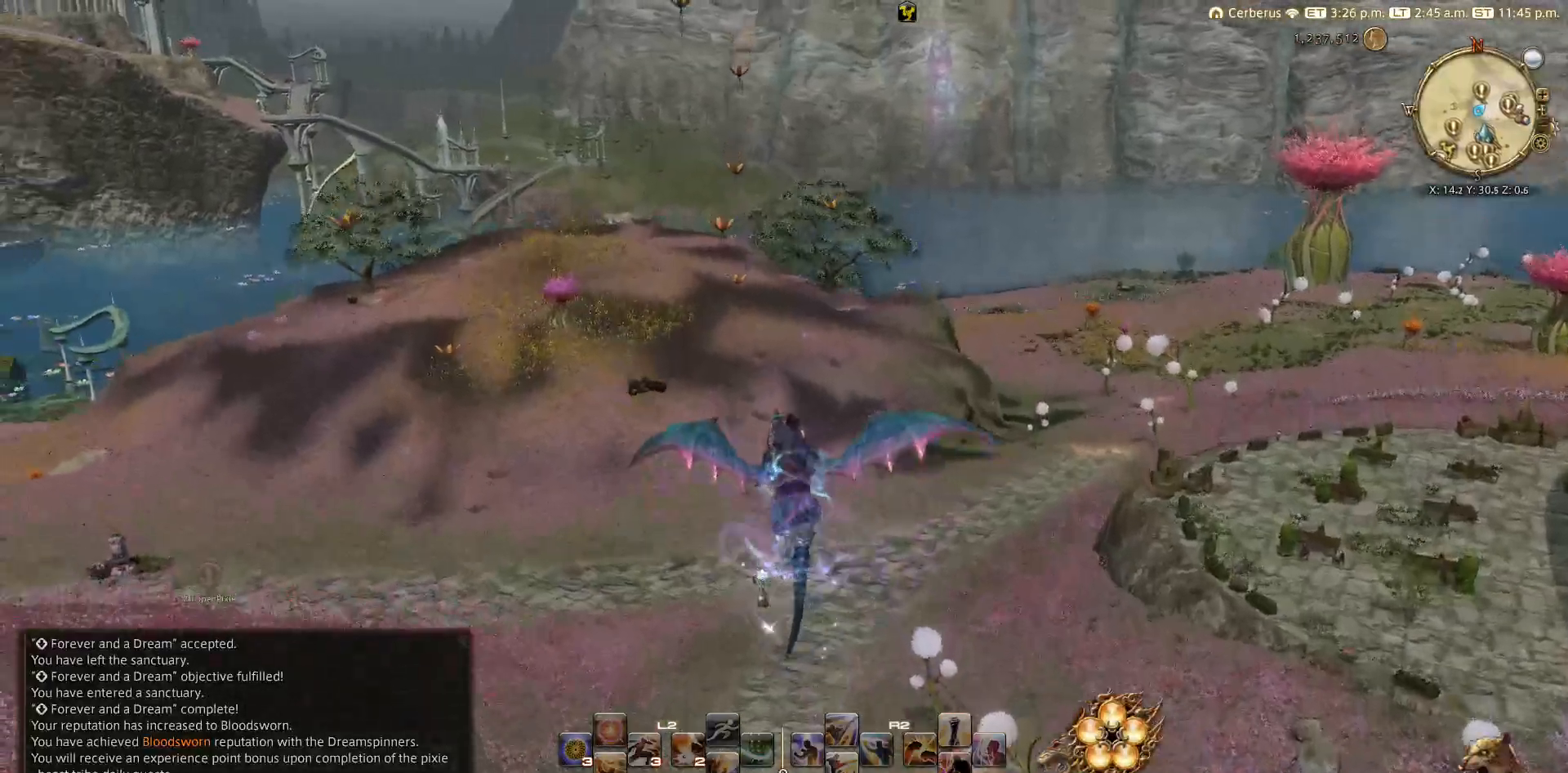
{"buttons": ["TRIANGLE"], "left_stick": "up", "right_stick": "center", "events": []}
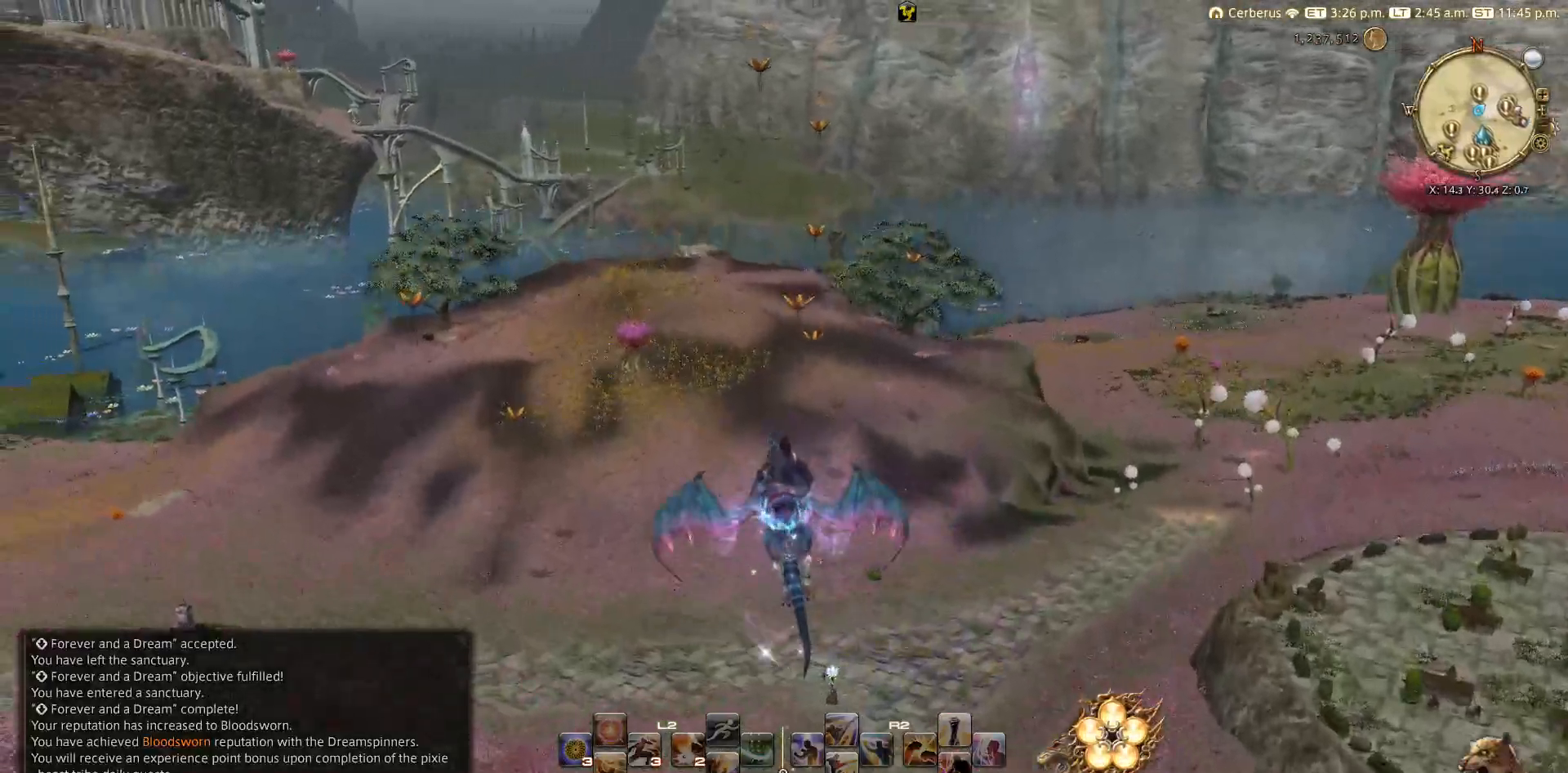
{"buttons": ["TRIANGLE"], "left_stick": "up-right", "right_stick": "left", "events": [[67, "TRIANGLE", "up"], [233, "right_stick", "left"], [450, "left_stick", "up-right"], [500, "TRIANGLE", "down"]]}
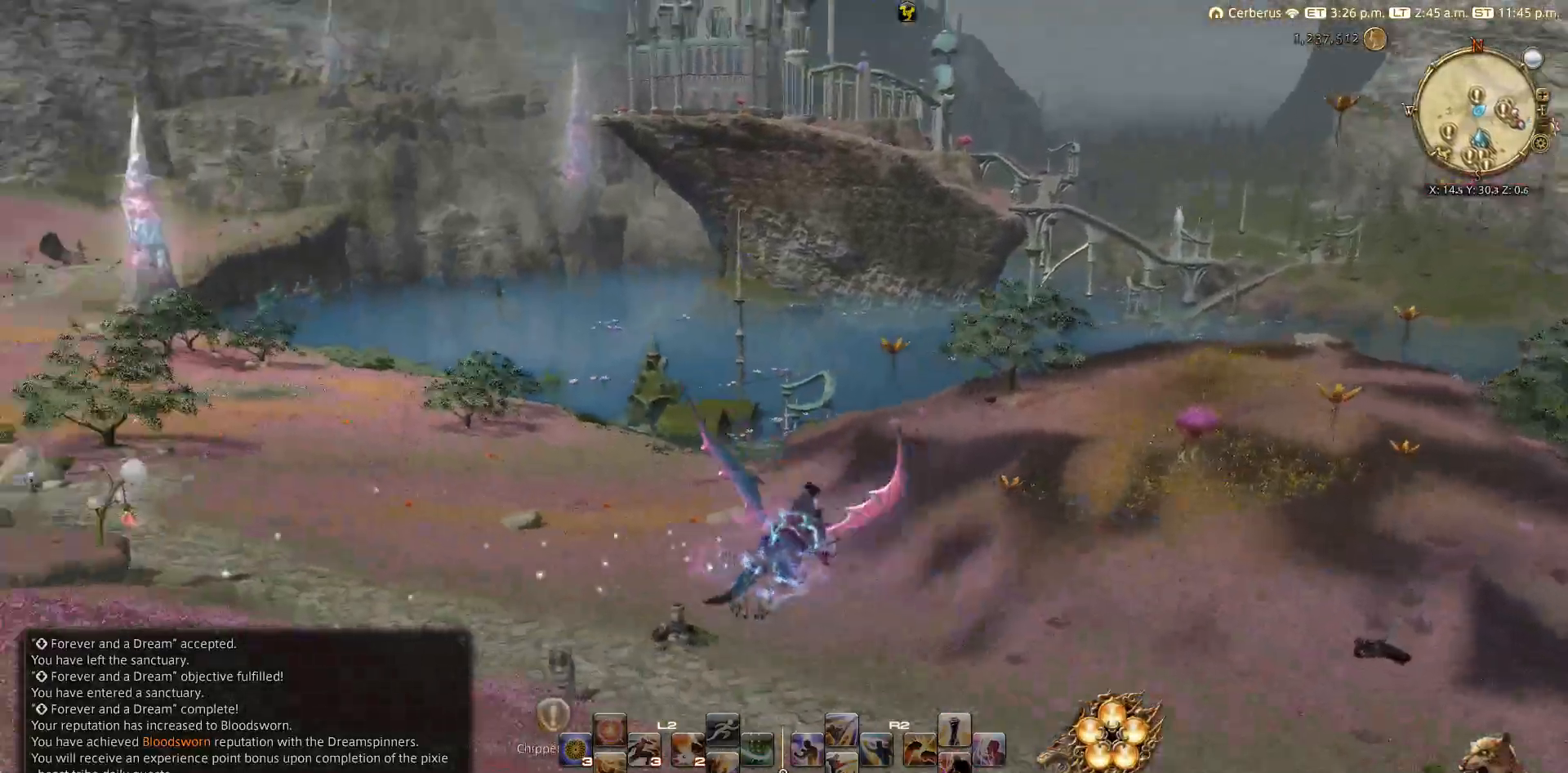
{"buttons": ["TRIANGLE"], "left_stick": "right", "right_stick": "up-left", "events": [[200, "left_stick", "right"], [200, "right_stick", "up-left"]]}
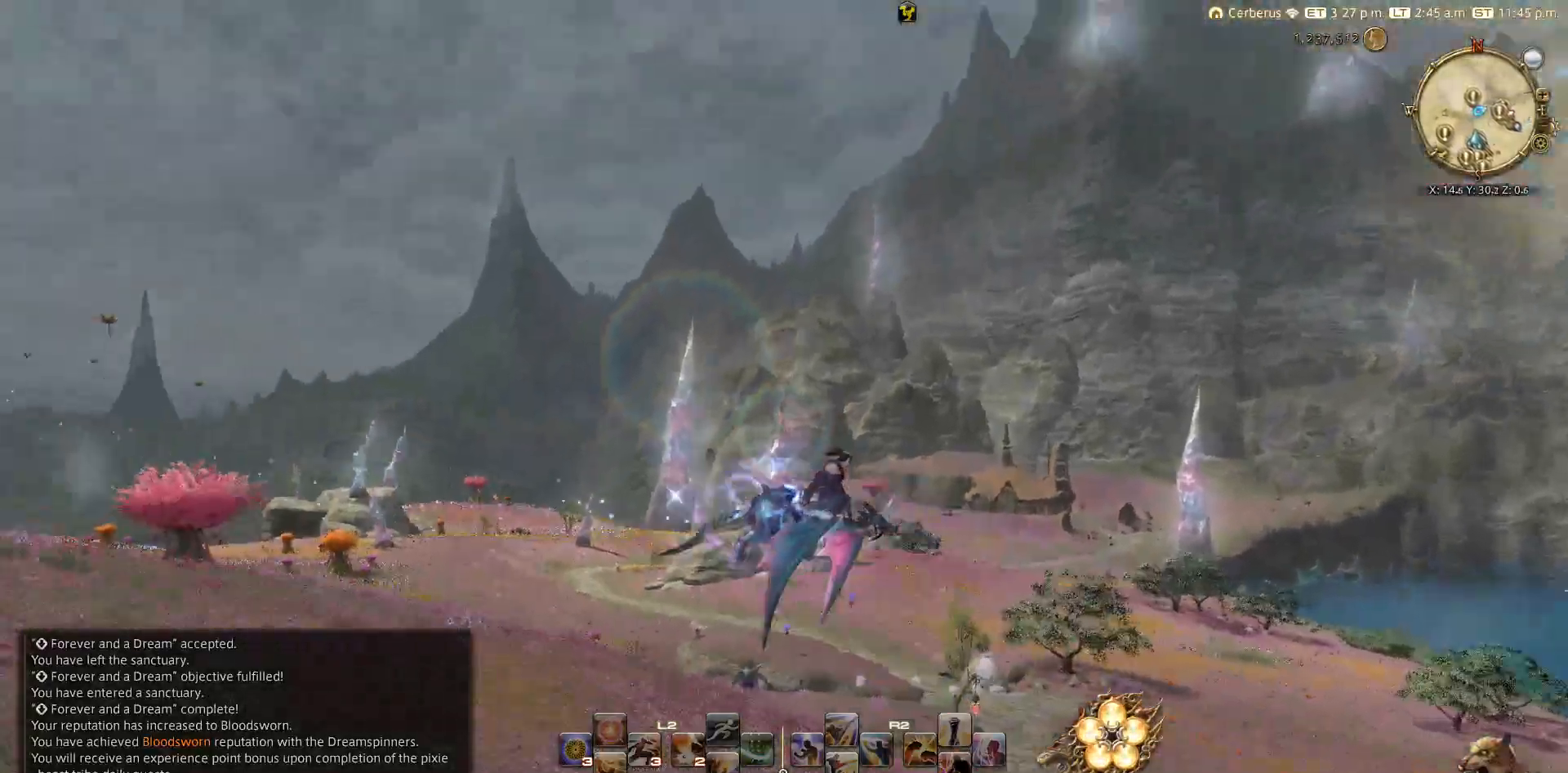
{"buttons": [], "left_stick": "right", "right_stick": "up-left", "events": [[50, "TRIANGLE", "up"]]}
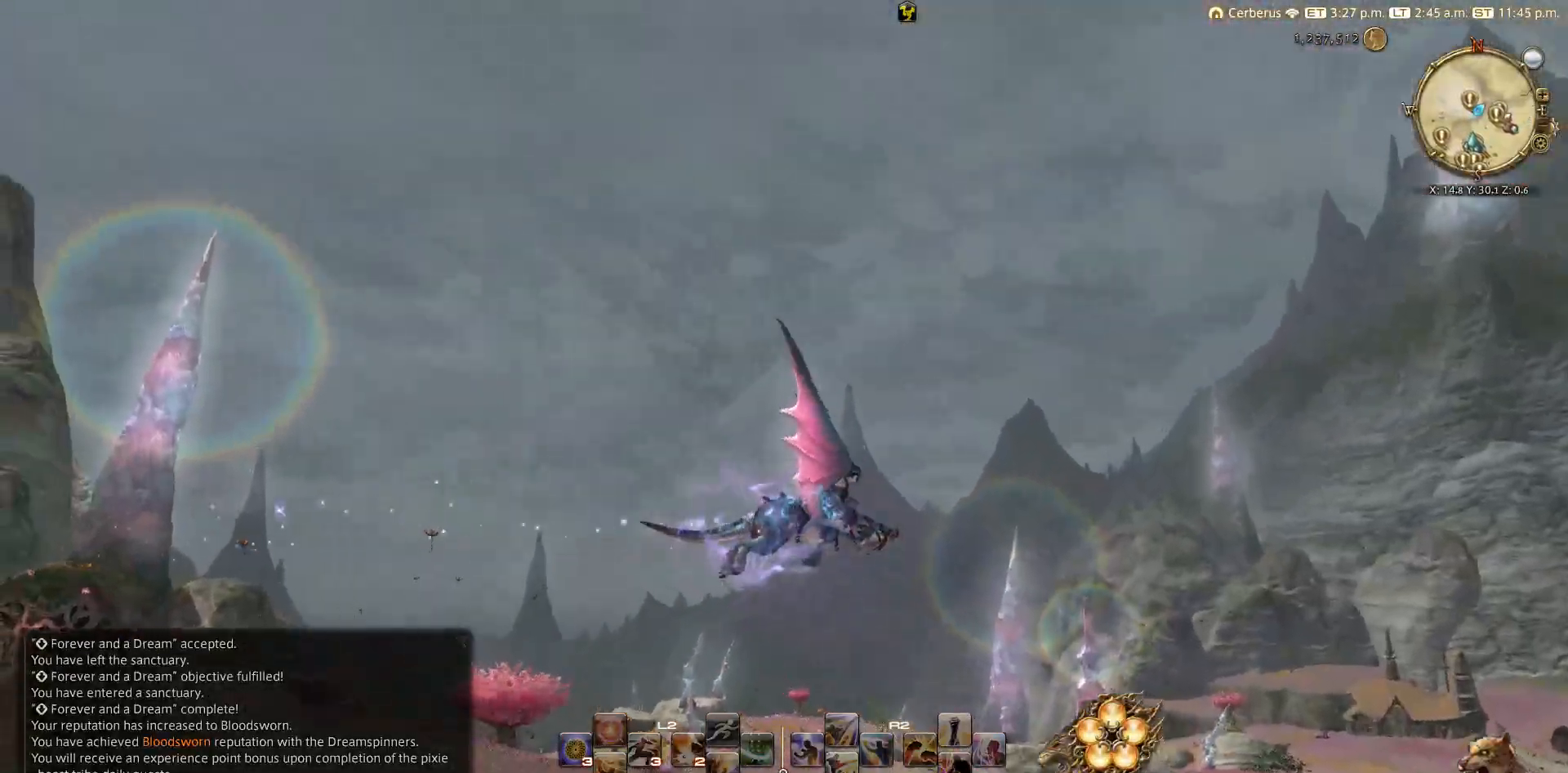
{"buttons": [], "left_stick": "up-right", "right_stick": "center", "events": [[217, "right_stick", "center"], [300, "left_stick", "up-right"]]}
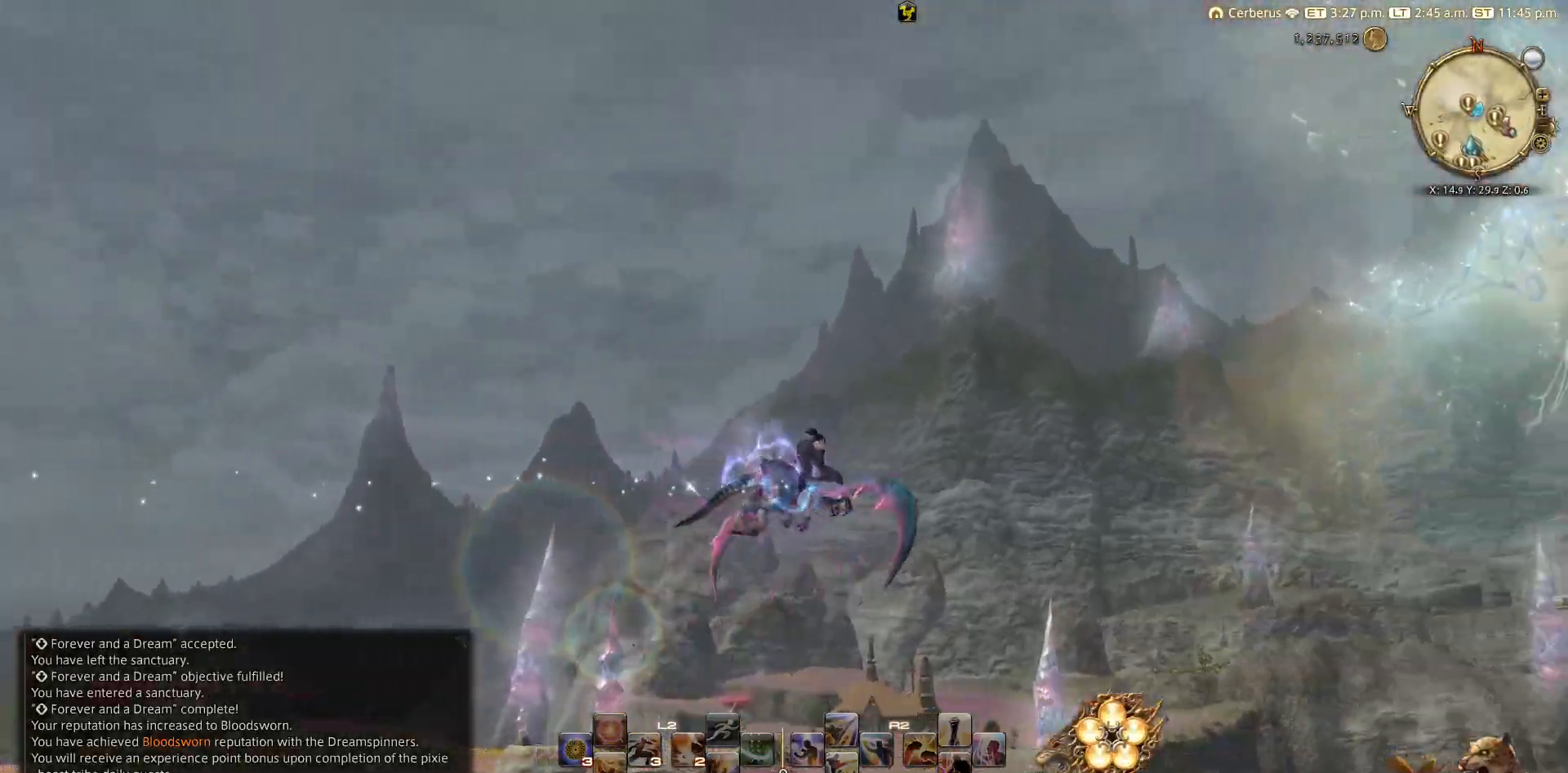
{"buttons": [], "left_stick": "up", "right_stick": "right", "events": [[17, "left_stick", "up"], [200, "right_stick", "down-right"], [367, "right_stick", "right"]]}
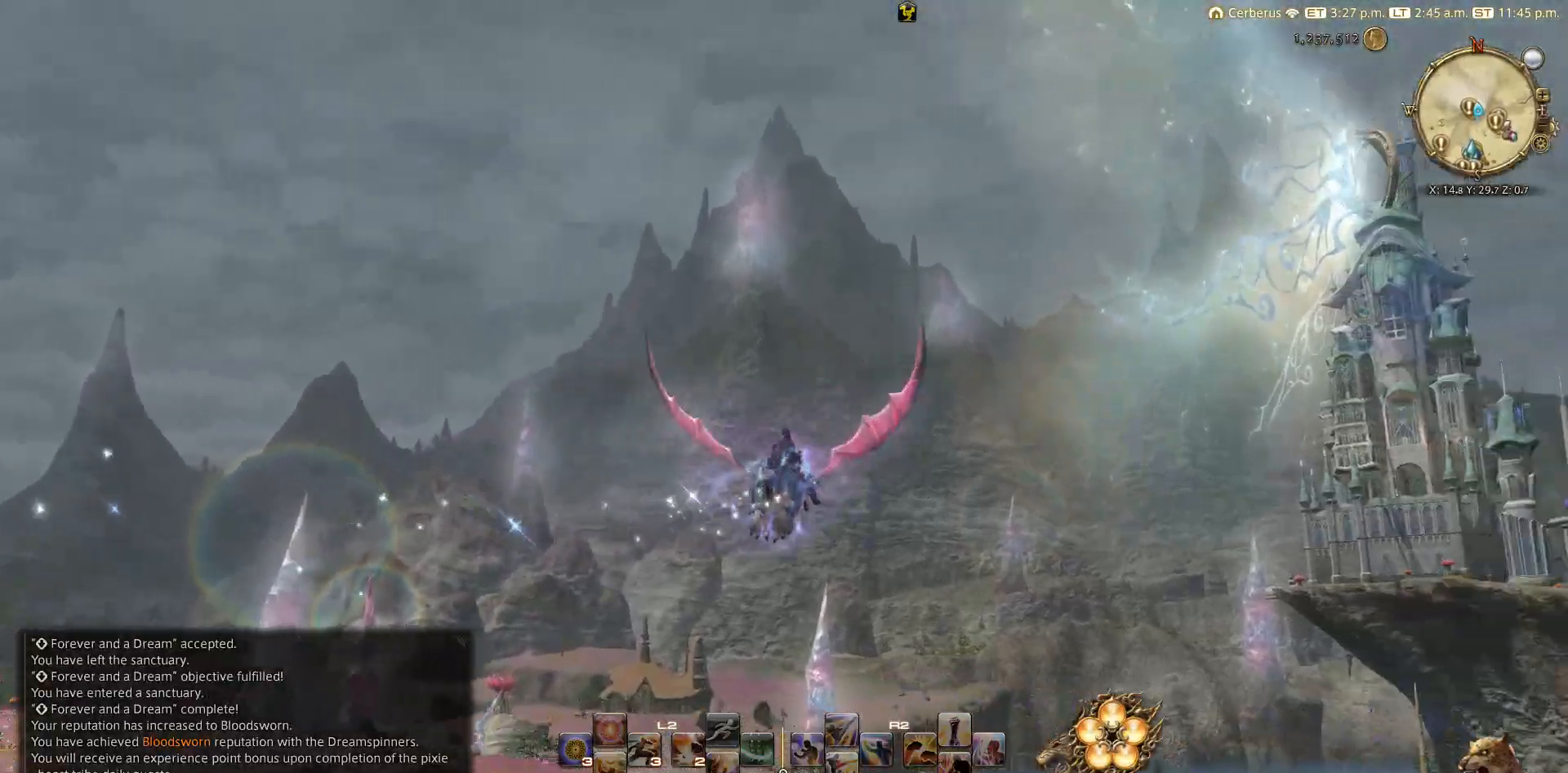
{"buttons": [], "left_stick": "up", "right_stick": "right", "events": []}
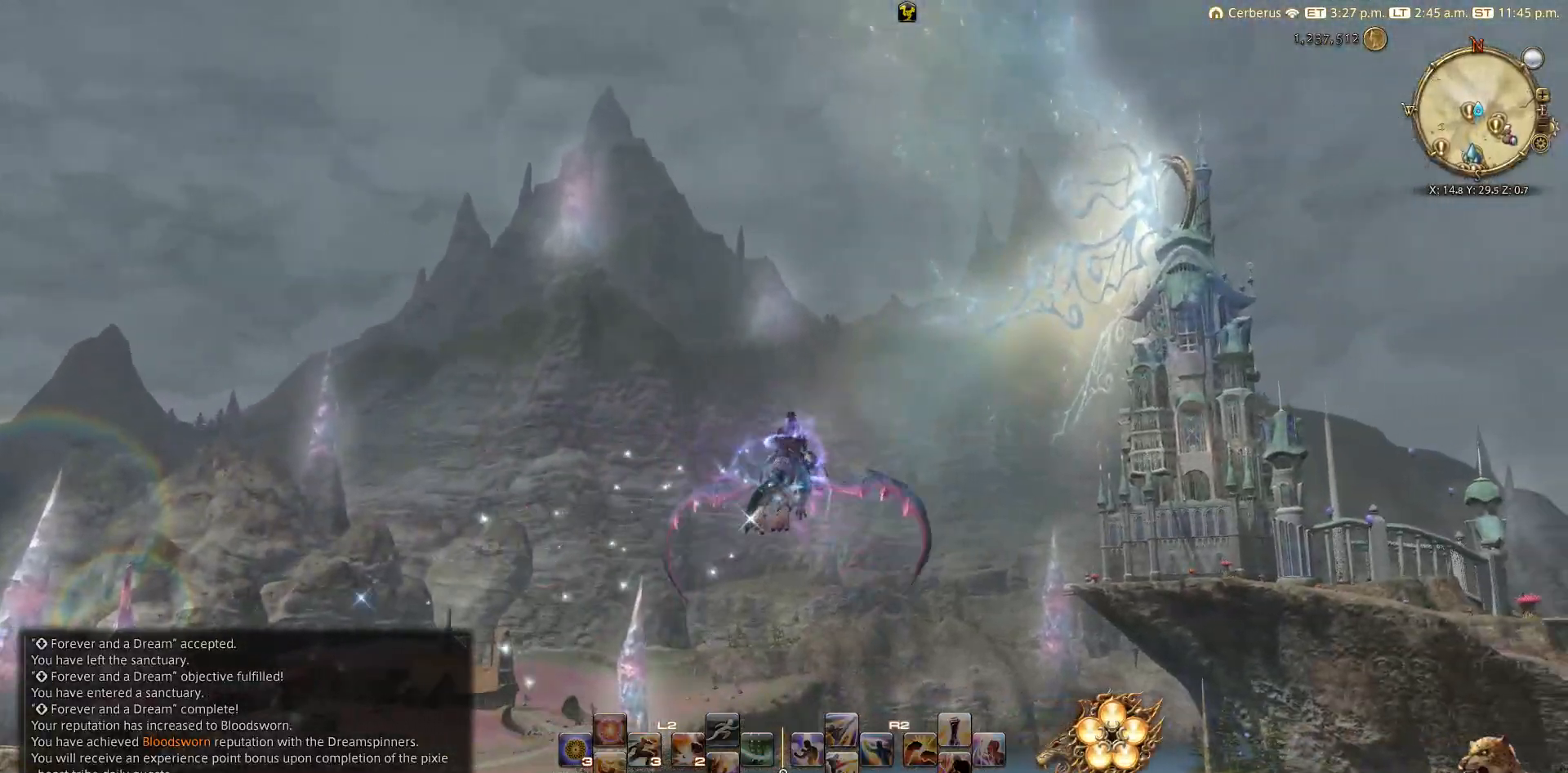
{"buttons": [], "left_stick": "up", "right_stick": "down-right", "events": [[417, "right_stick", "down-right"]]}
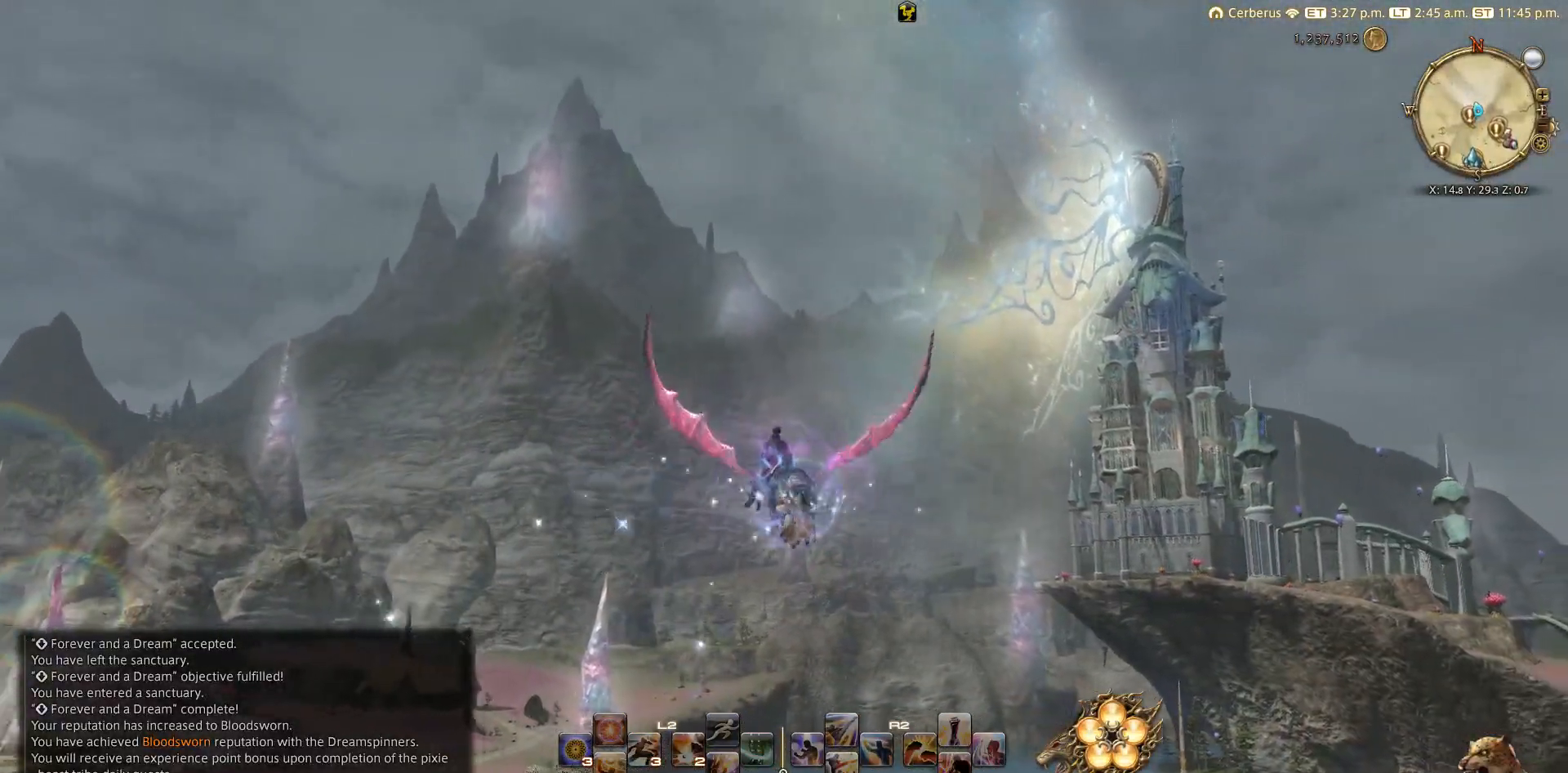
{"buttons": [], "left_stick": "up", "right_stick": "down-right", "events": []}
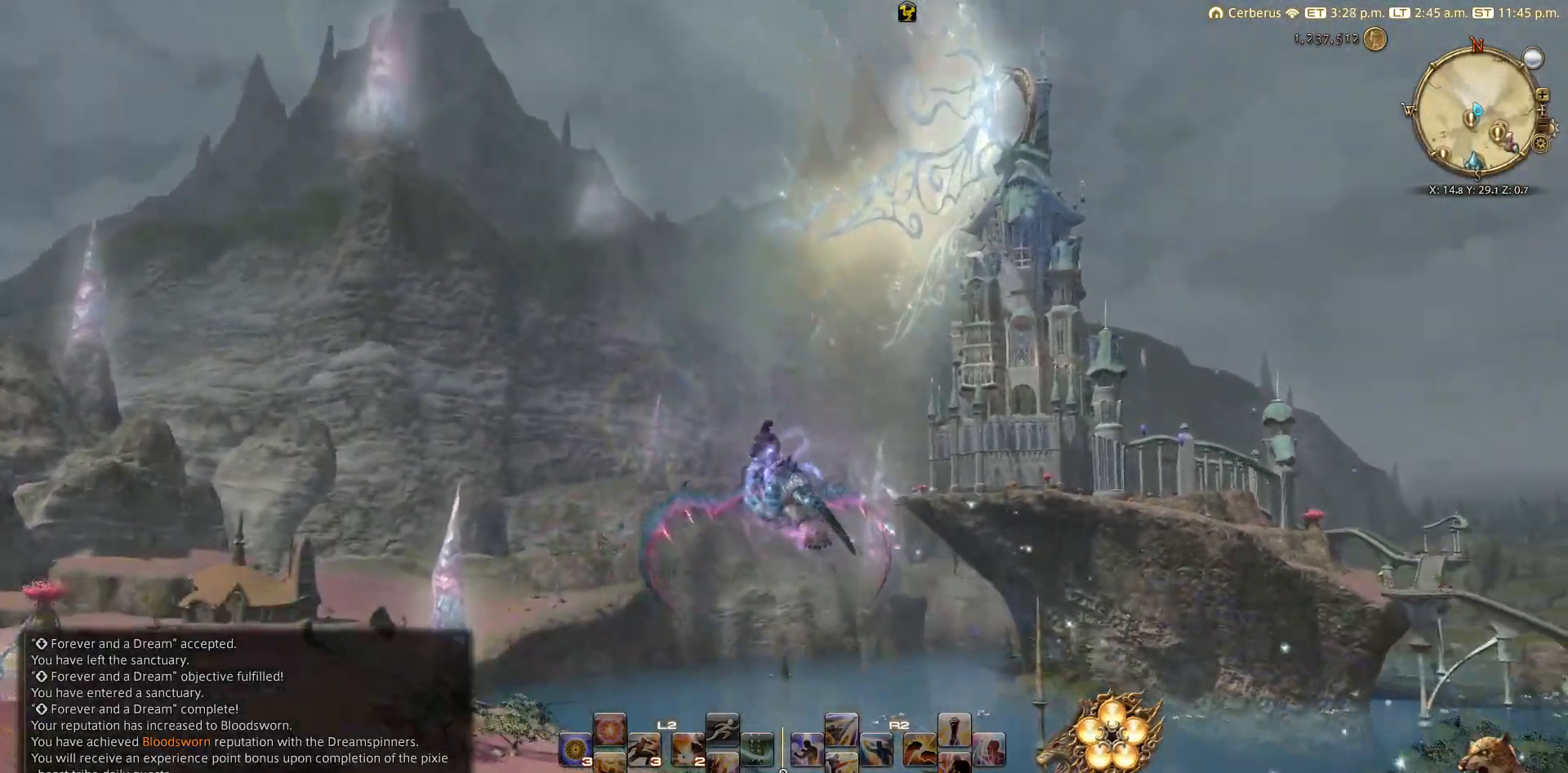
{"buttons": [], "left_stick": "up-left", "right_stick": "down-right", "events": [[17, "left_stick", "up-left"]]}
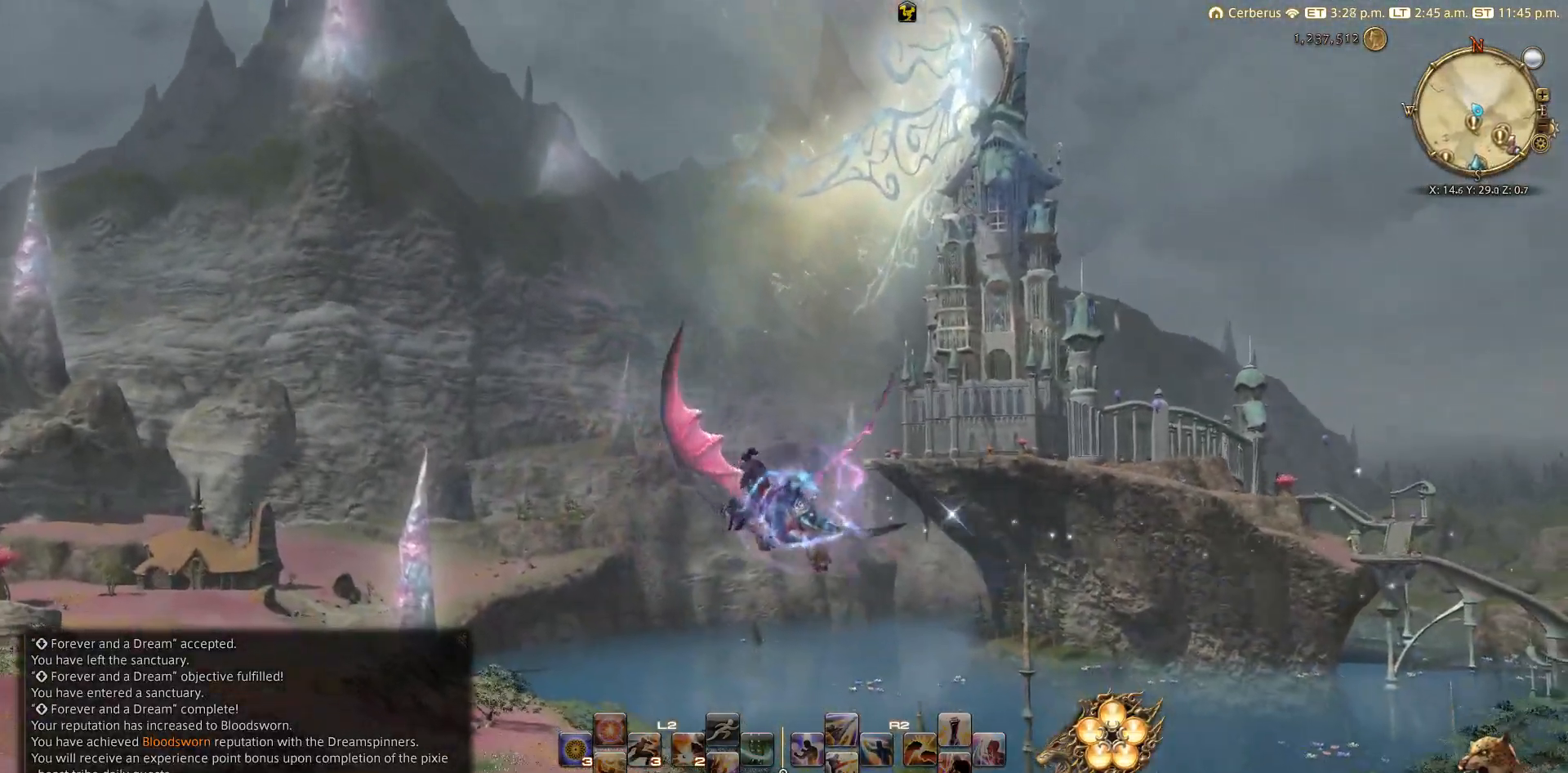
{"buttons": [], "left_stick": "up-left", "right_stick": "down-right", "events": []}
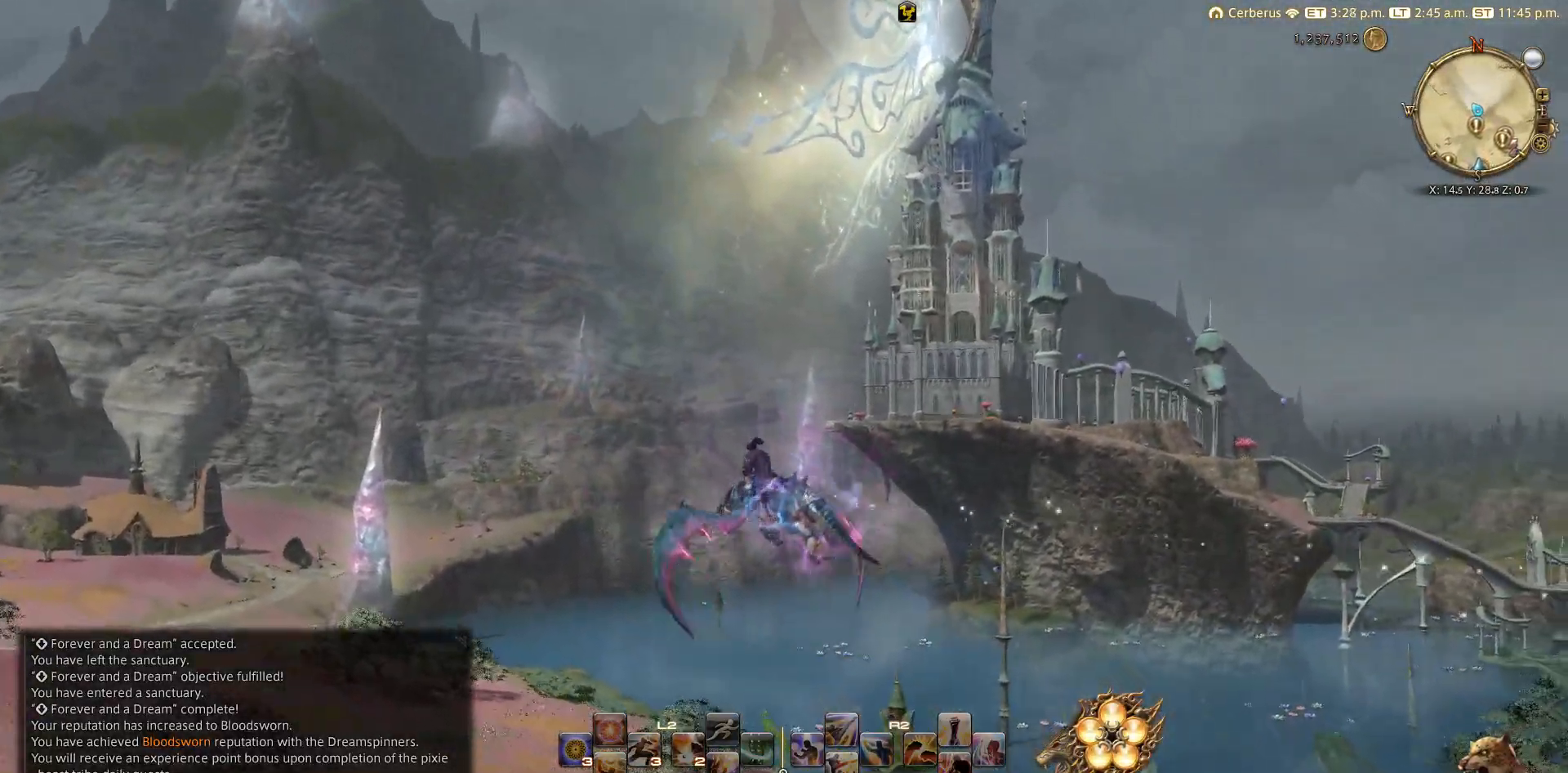
{"buttons": [], "left_stick": "up-left", "right_stick": "down-right", "events": []}
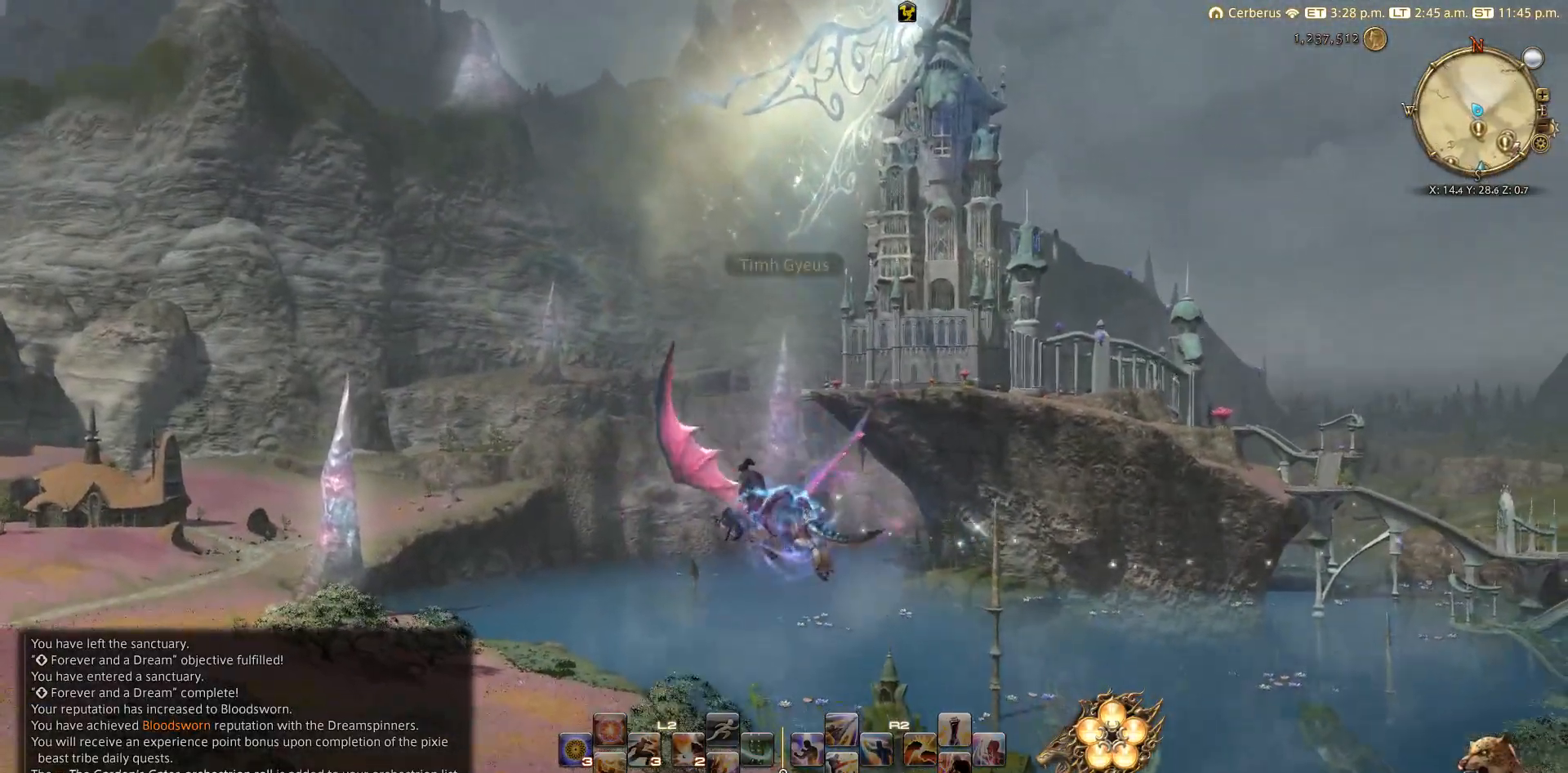
{"buttons": [], "left_stick": "up-left", "right_stick": "down-right", "events": []}
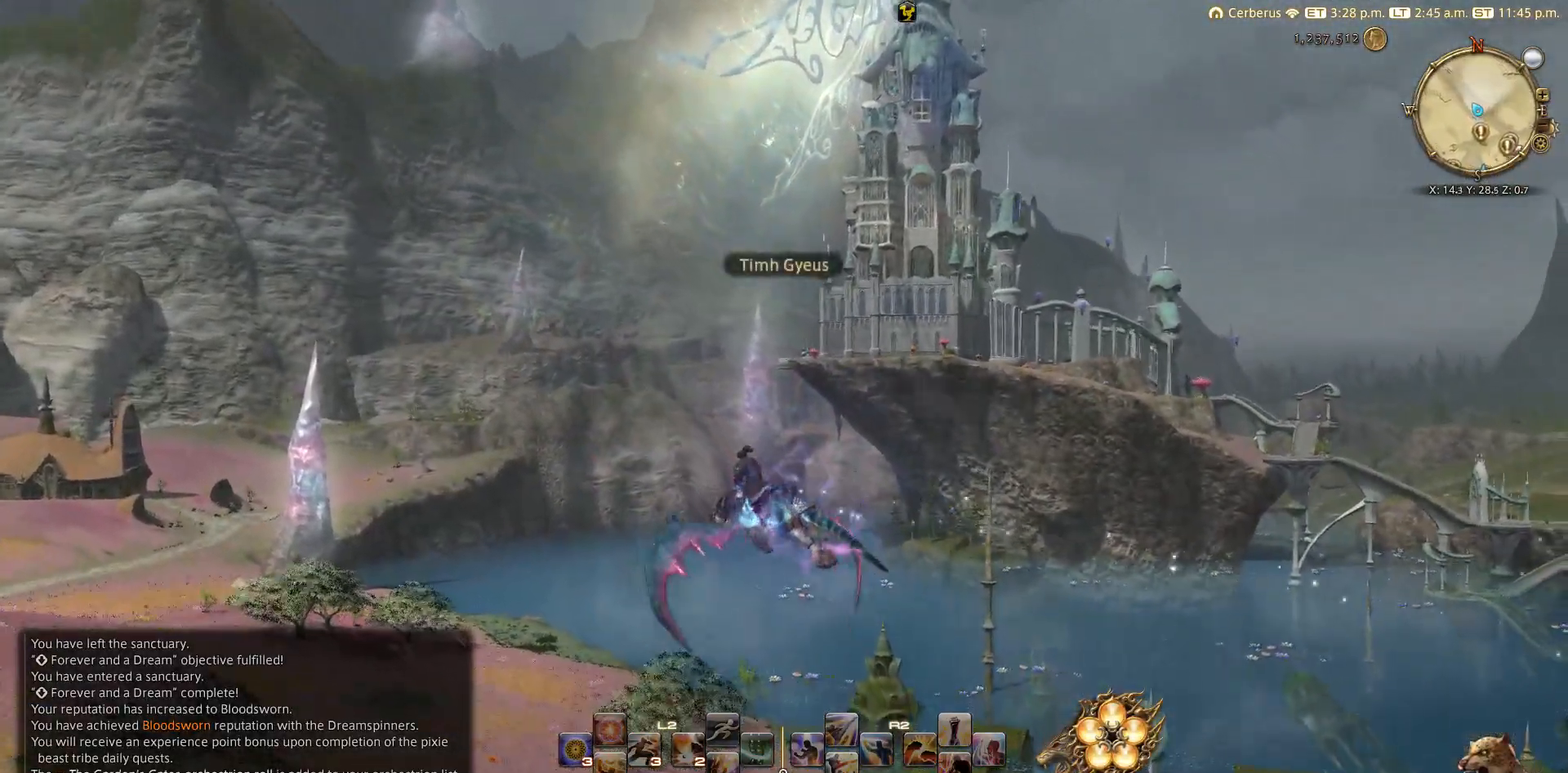
{"buttons": [], "left_stick": "up-left", "right_stick": "down-right", "events": []}
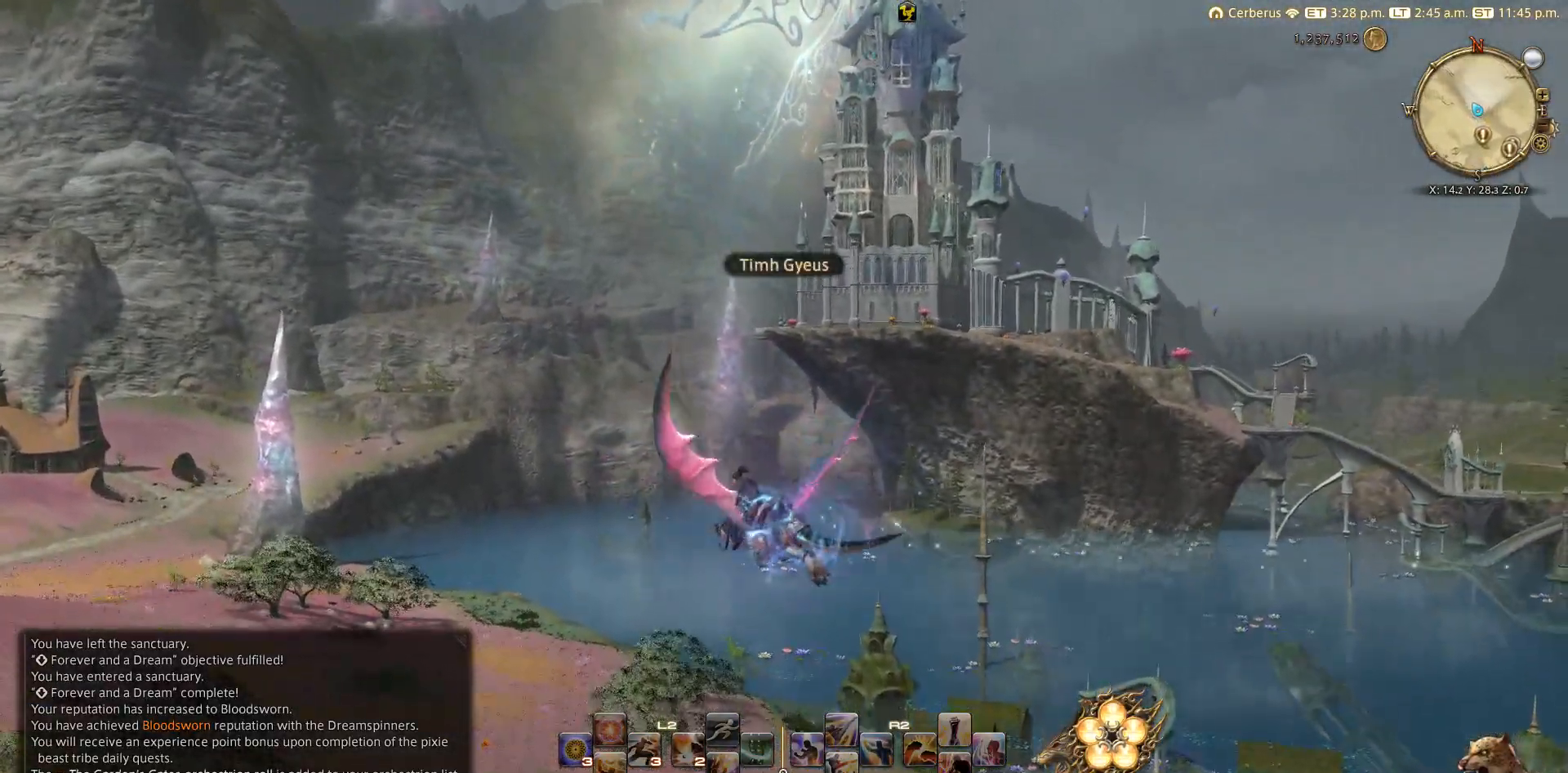
{"buttons": [], "left_stick": "up-left", "right_stick": "down-right", "events": []}
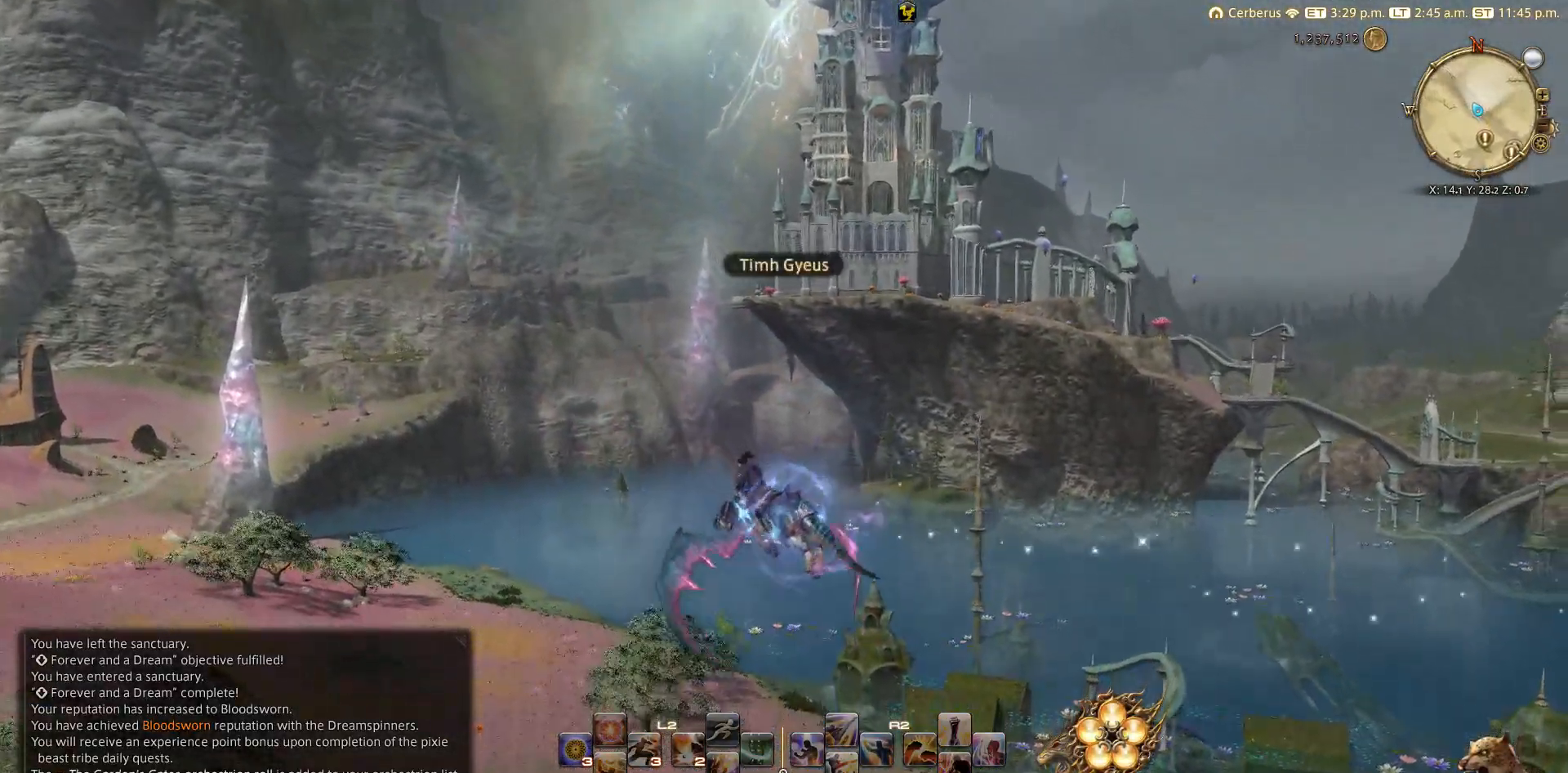
{"buttons": [], "left_stick": "up-left", "right_stick": "right", "events": [[367, "right_stick", "right"]]}
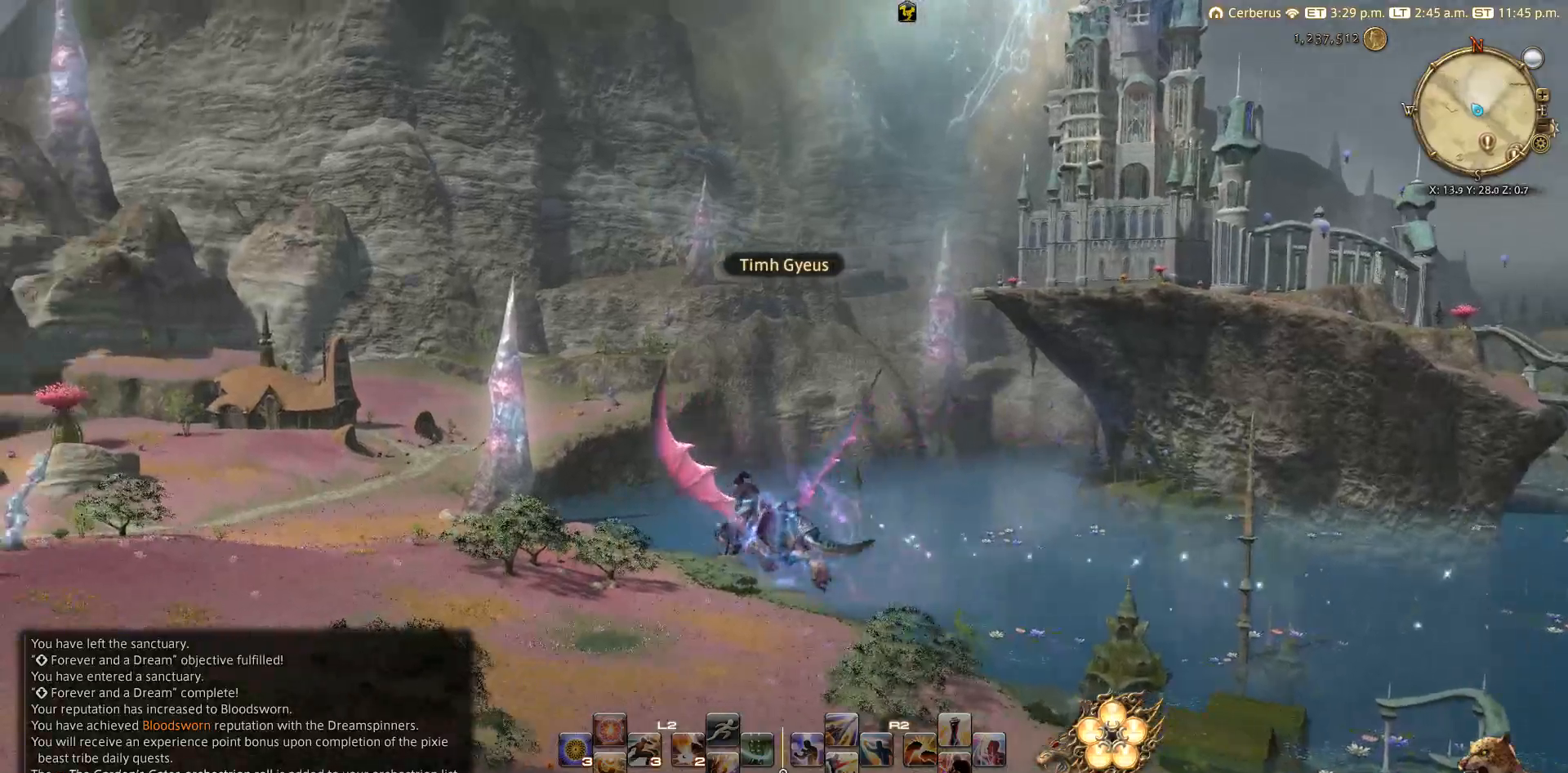
{"buttons": [], "left_stick": "up-left", "right_stick": "right", "events": []}
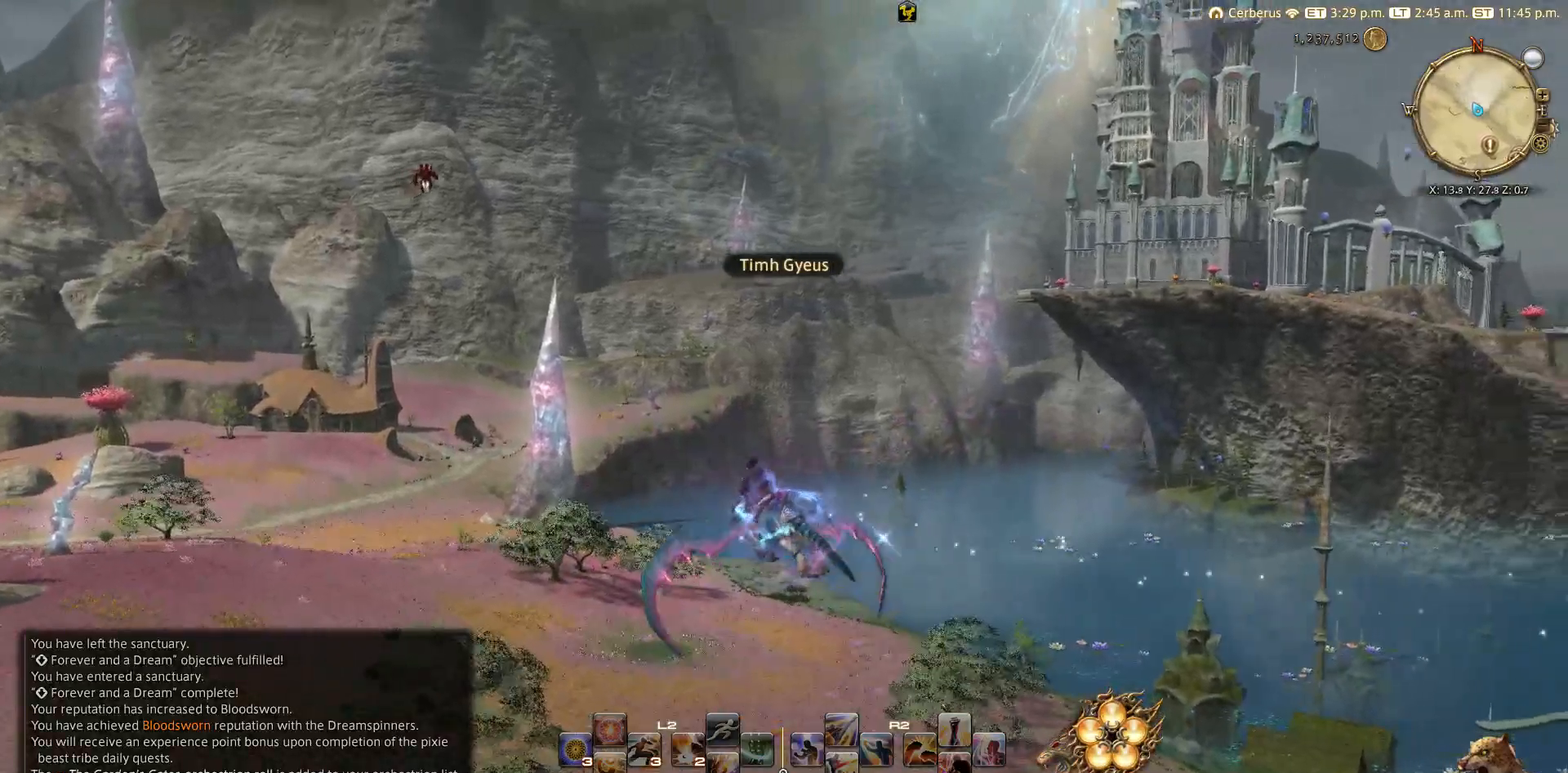
{"buttons": [], "left_stick": "up-left", "right_stick": "right", "events": []}
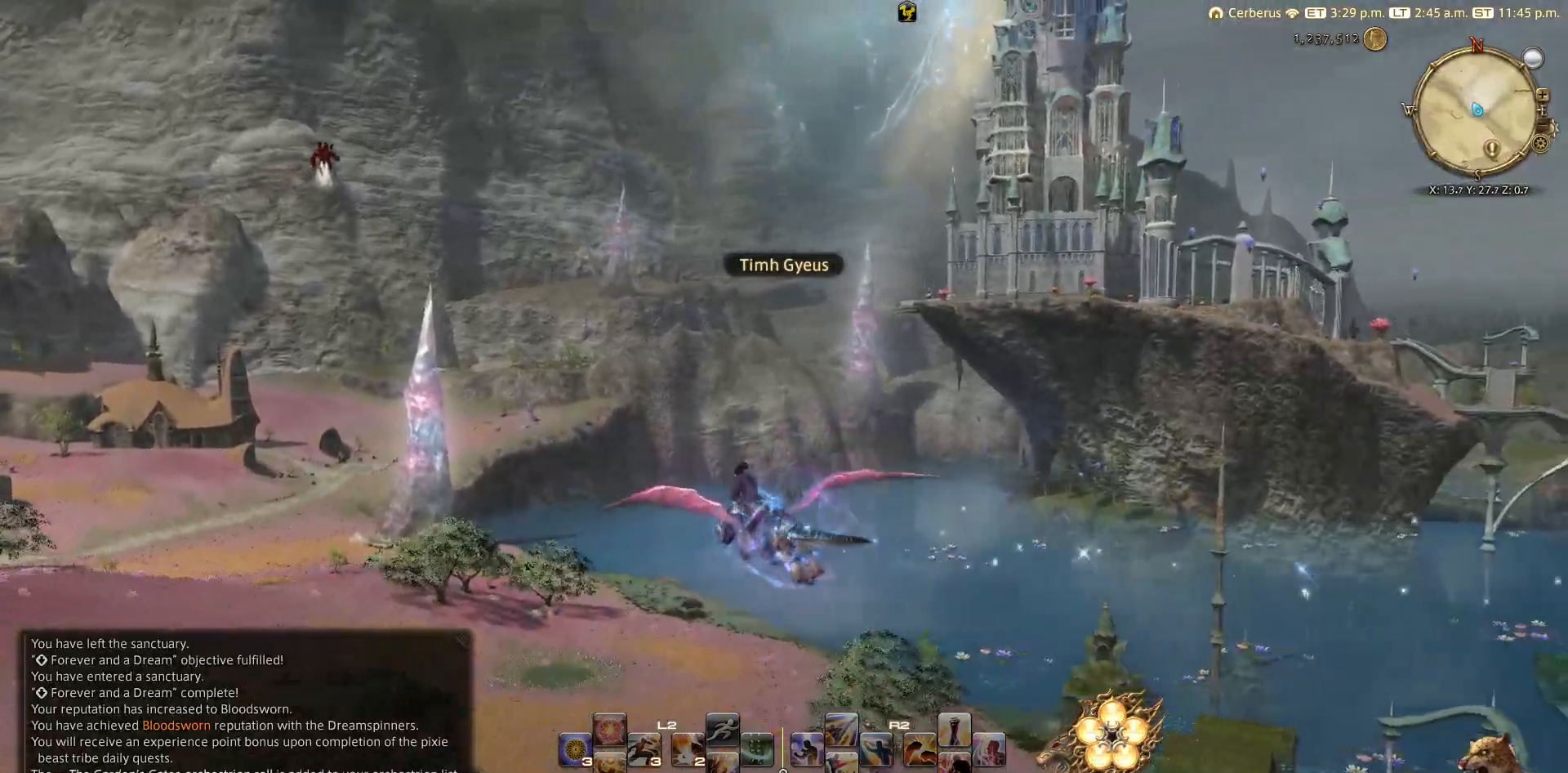
{"buttons": [], "left_stick": "up-left", "right_stick": "right", "events": []}
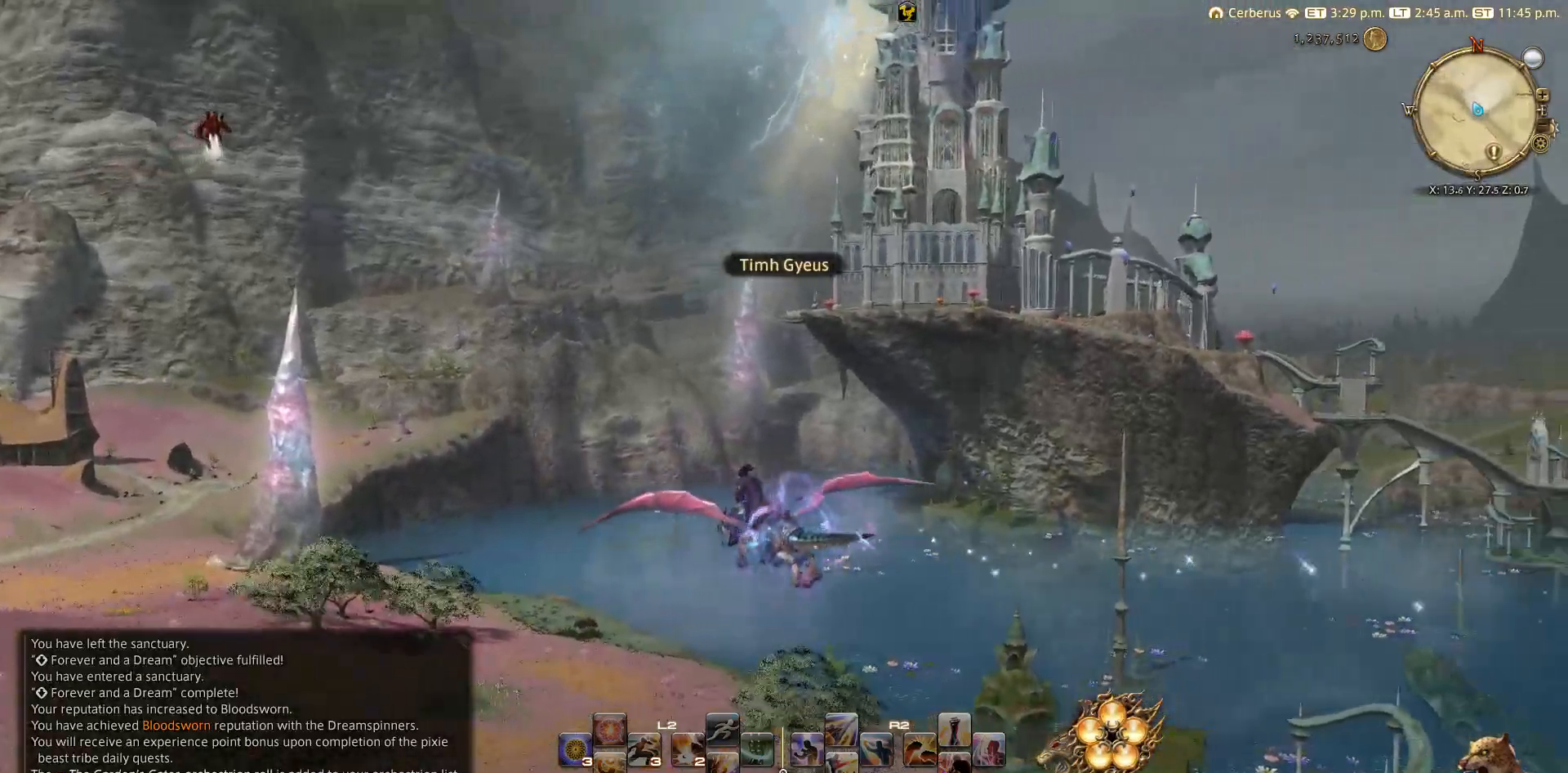
{"buttons": [], "left_stick": "up-left", "right_stick": "right", "events": []}
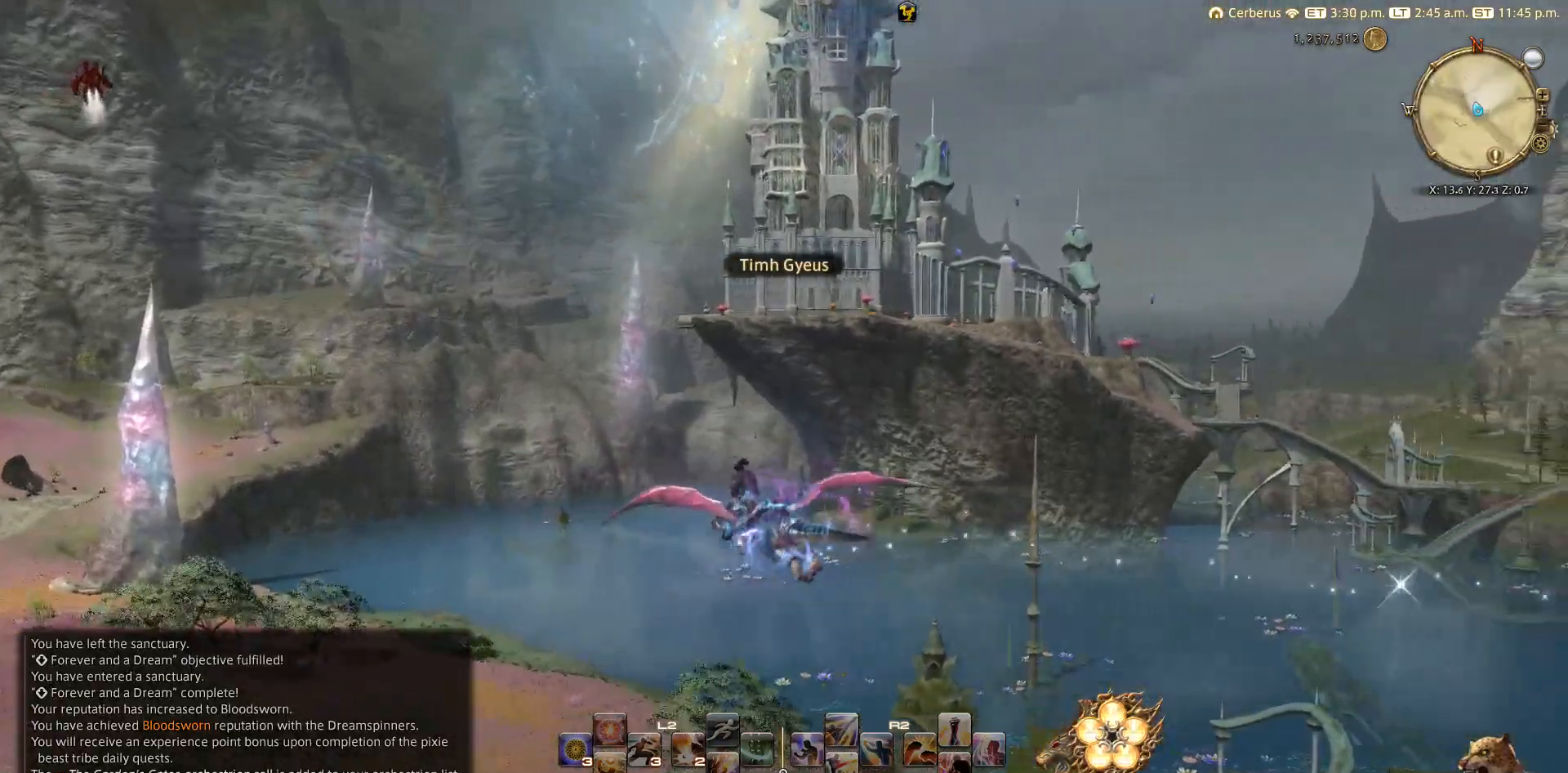
{"buttons": [], "left_stick": "up-left", "right_stick": "center", "events": [[433, "right_stick", "center"]]}
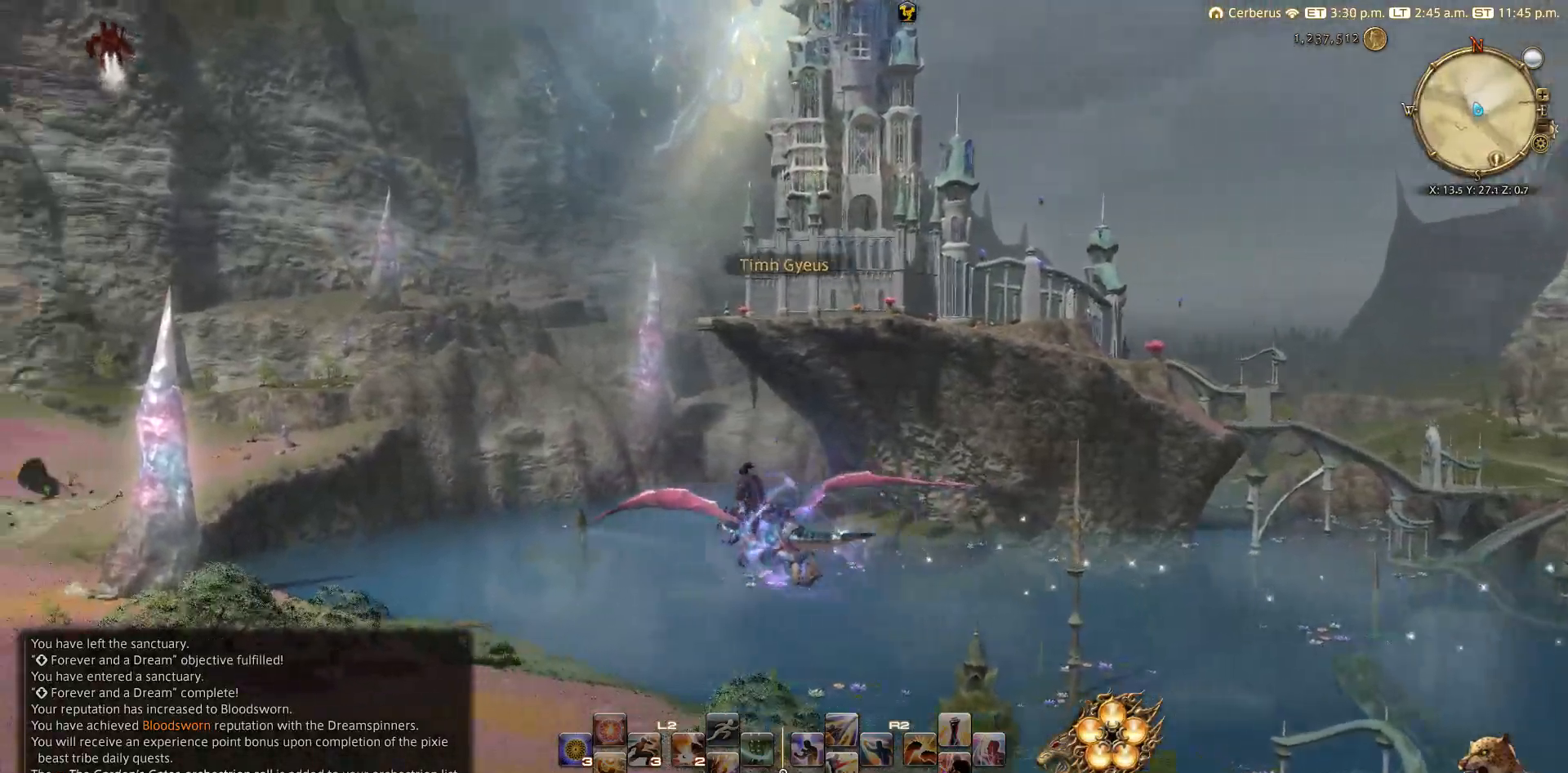
{"buttons": [], "left_stick": "up", "right_stick": "center", "events": [[117, "left_stick", "up"]]}
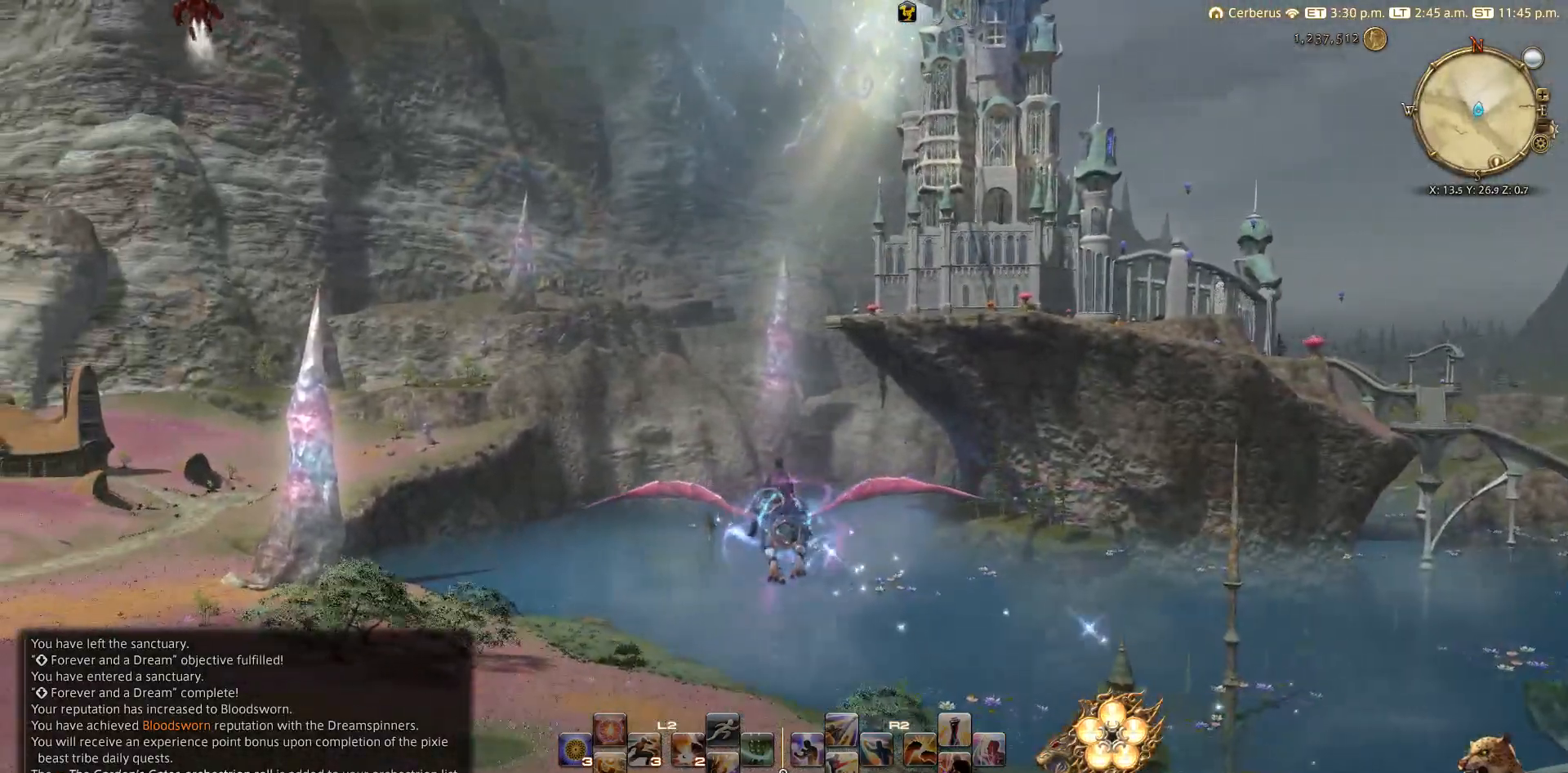
{"buttons": [], "left_stick": "up", "right_stick": "left", "events": [[350, "right_stick", "left"]]}
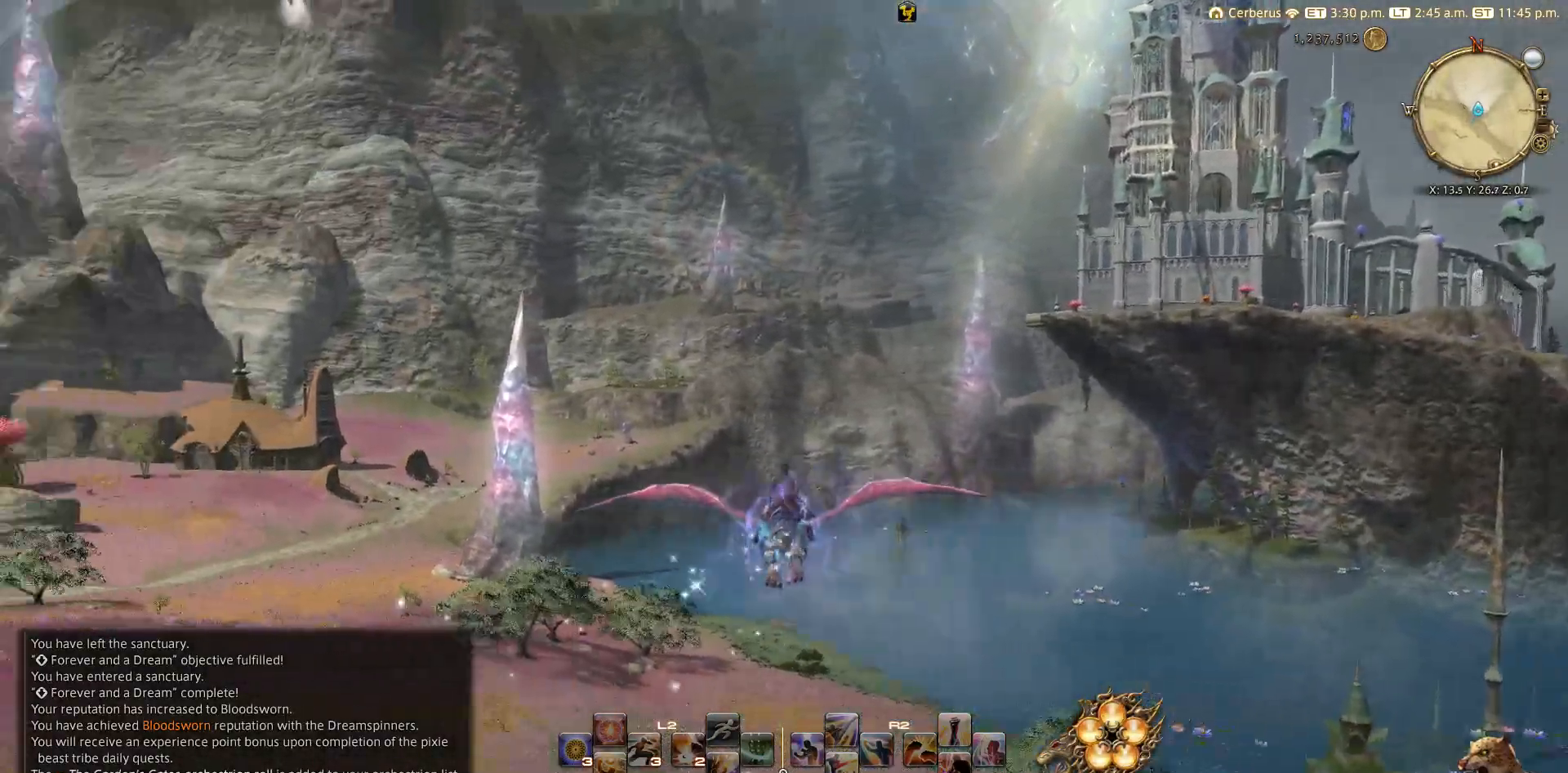
{"buttons": [], "left_stick": "up", "right_stick": "left", "events": []}
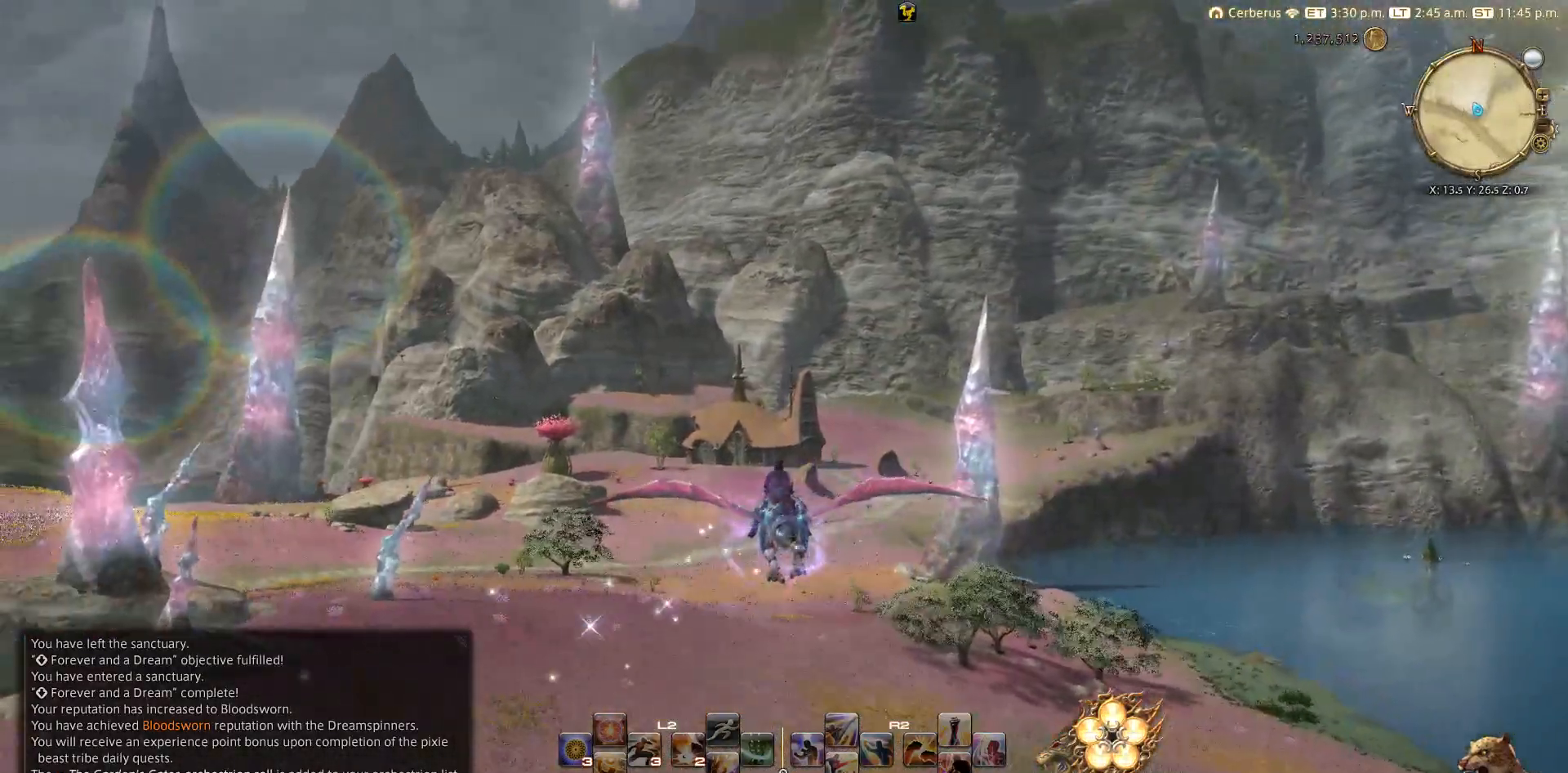
{"buttons": [], "left_stick": "up", "right_stick": "center", "events": [[333, "right_stick", "center"]]}
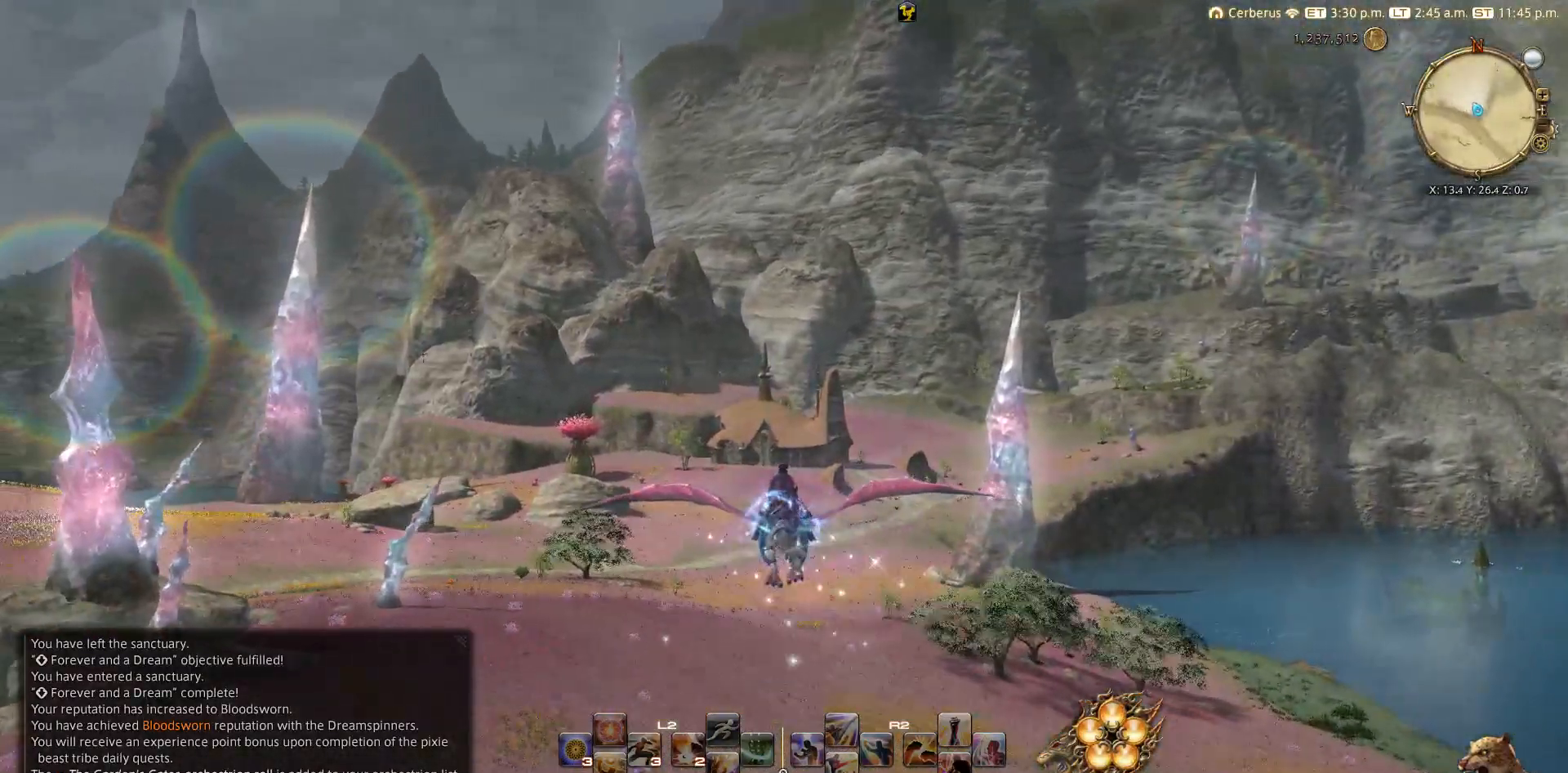
{"buttons": [], "left_stick": "up", "right_stick": "center", "events": []}